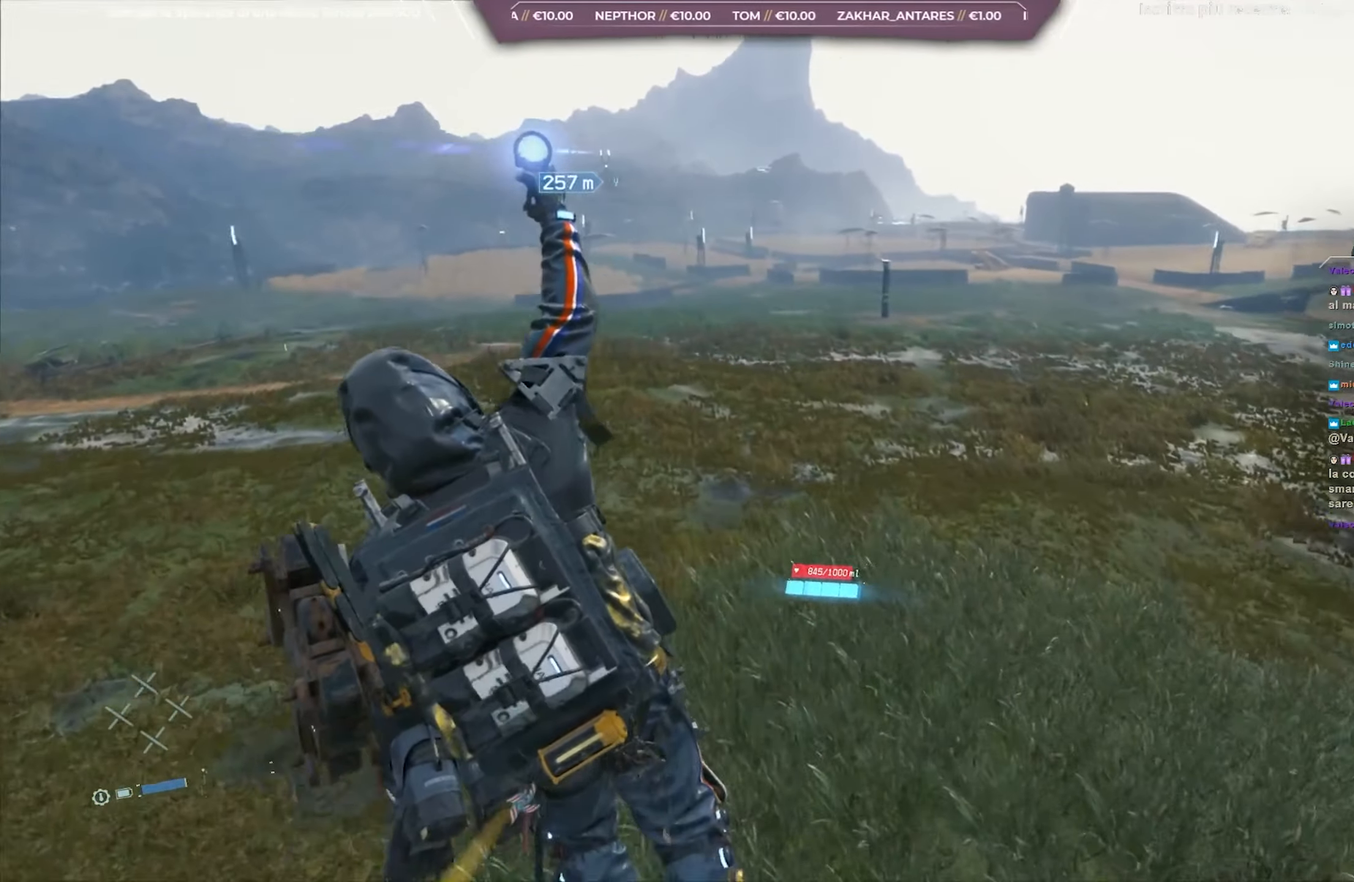
Gameplay with a controller (Xbox layout); each line is a JSON object with the inputs held at the frame after it. "events" lists button and stick changes between this image and that frame as [ms after this image, input, new state], when the widget could be followed in between.
{"buttons": [], "left_stick": "center", "right_stick": "right", "events": [[233, "right_stick", "right"]]}
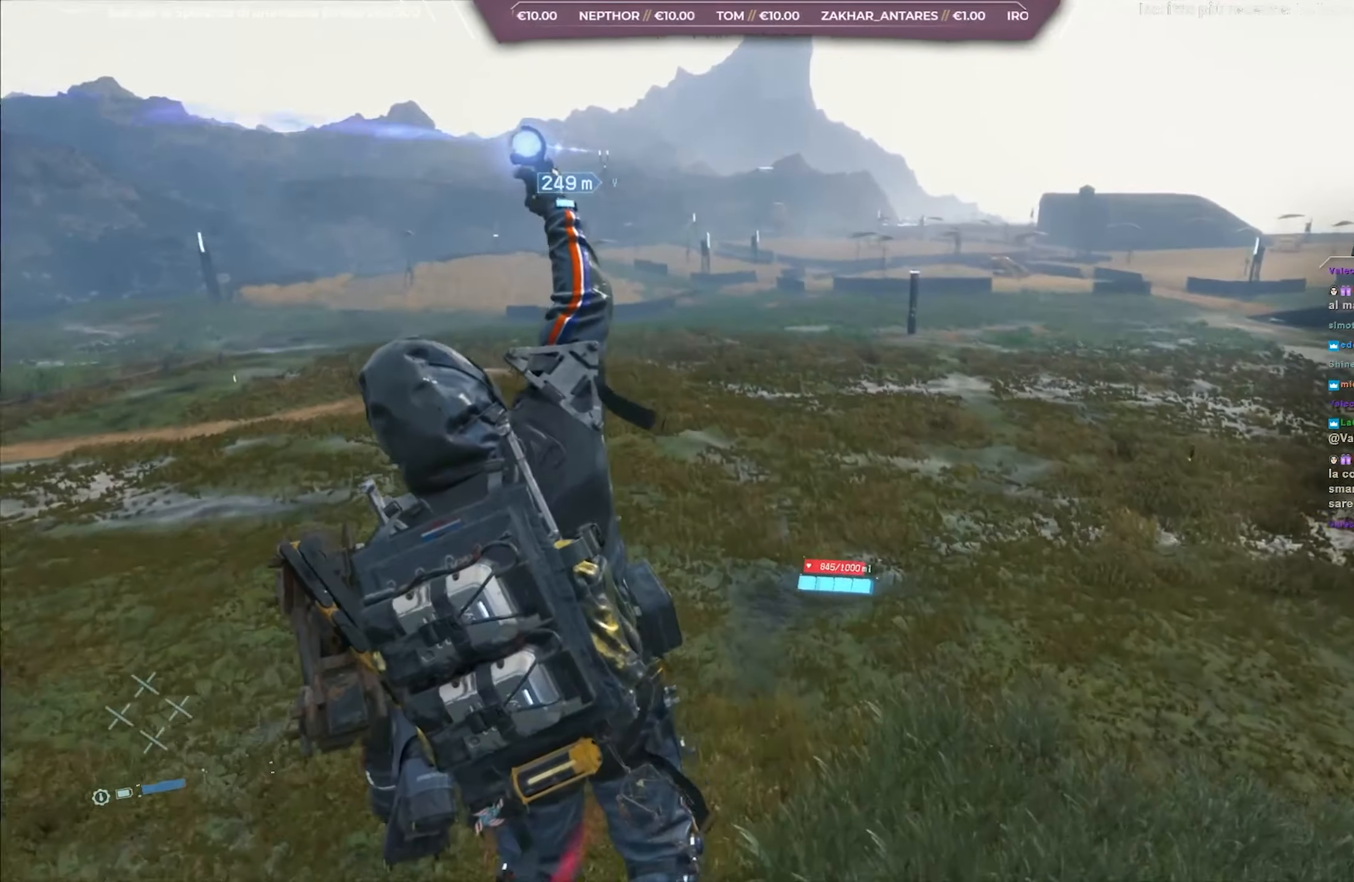
{"buttons": [], "left_stick": "center", "right_stick": "right", "events": []}
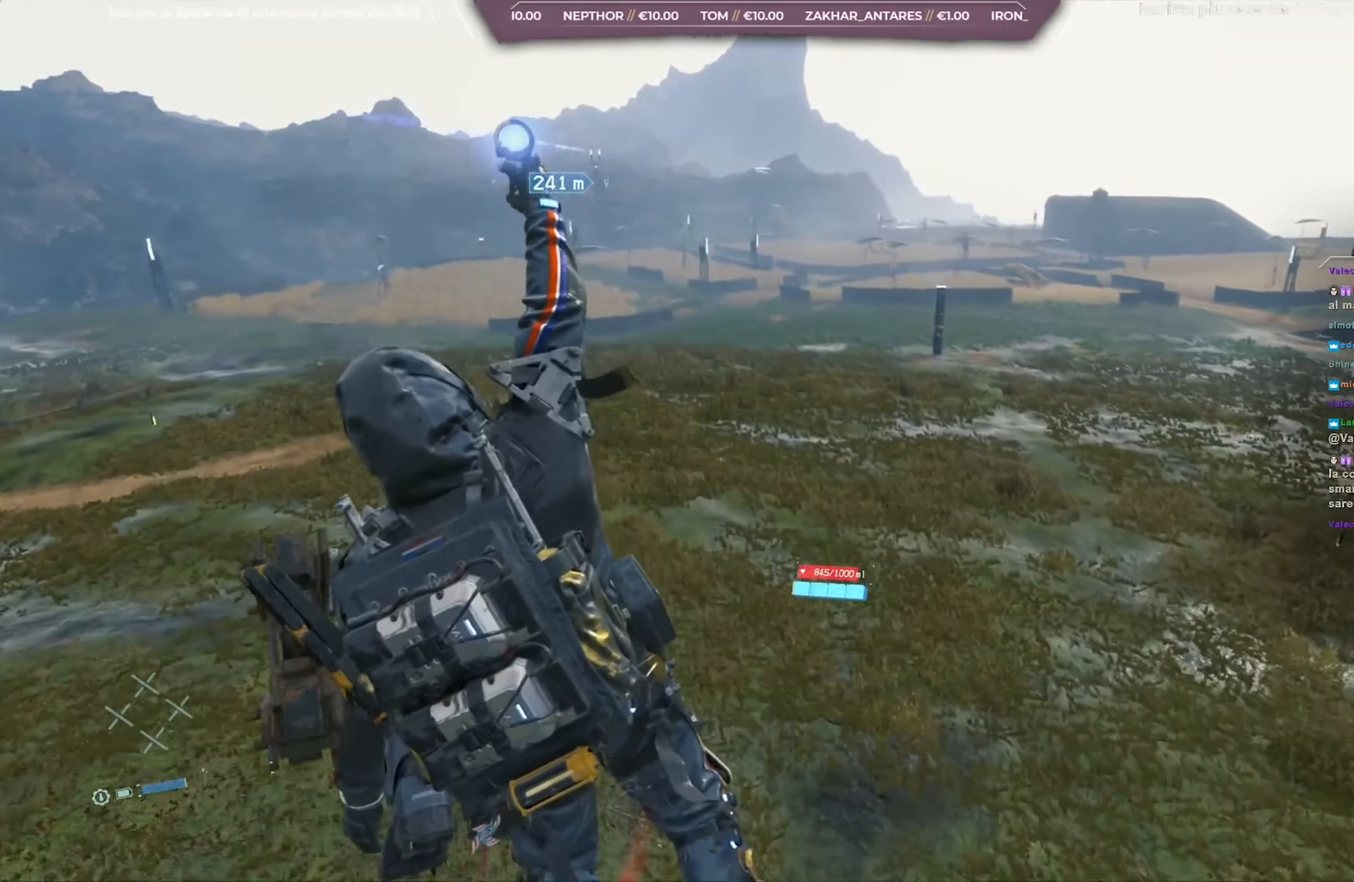
{"buttons": [], "left_stick": "center", "right_stick": "right", "events": []}
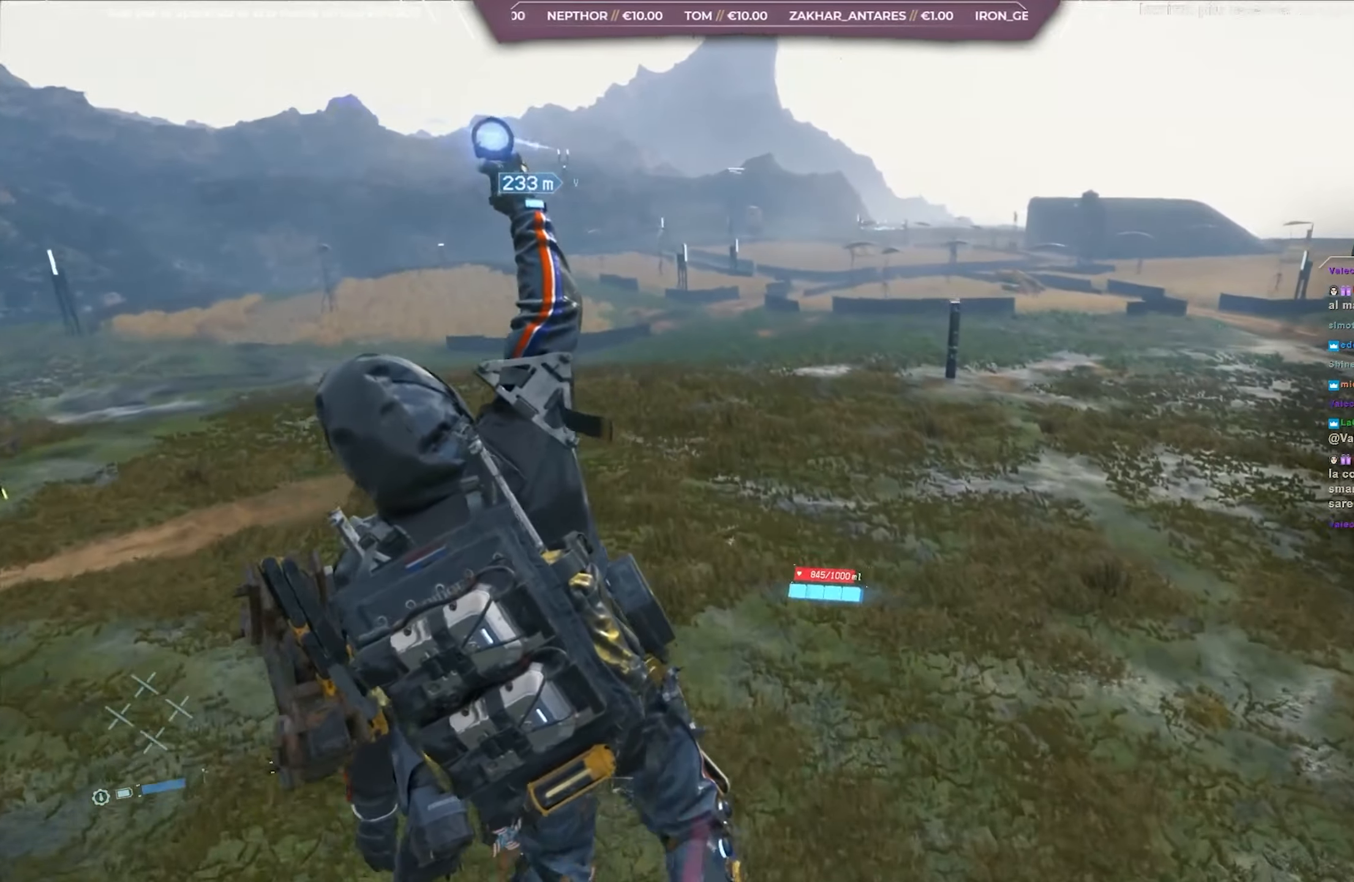
{"buttons": [], "left_stick": "center", "right_stick": "right", "events": []}
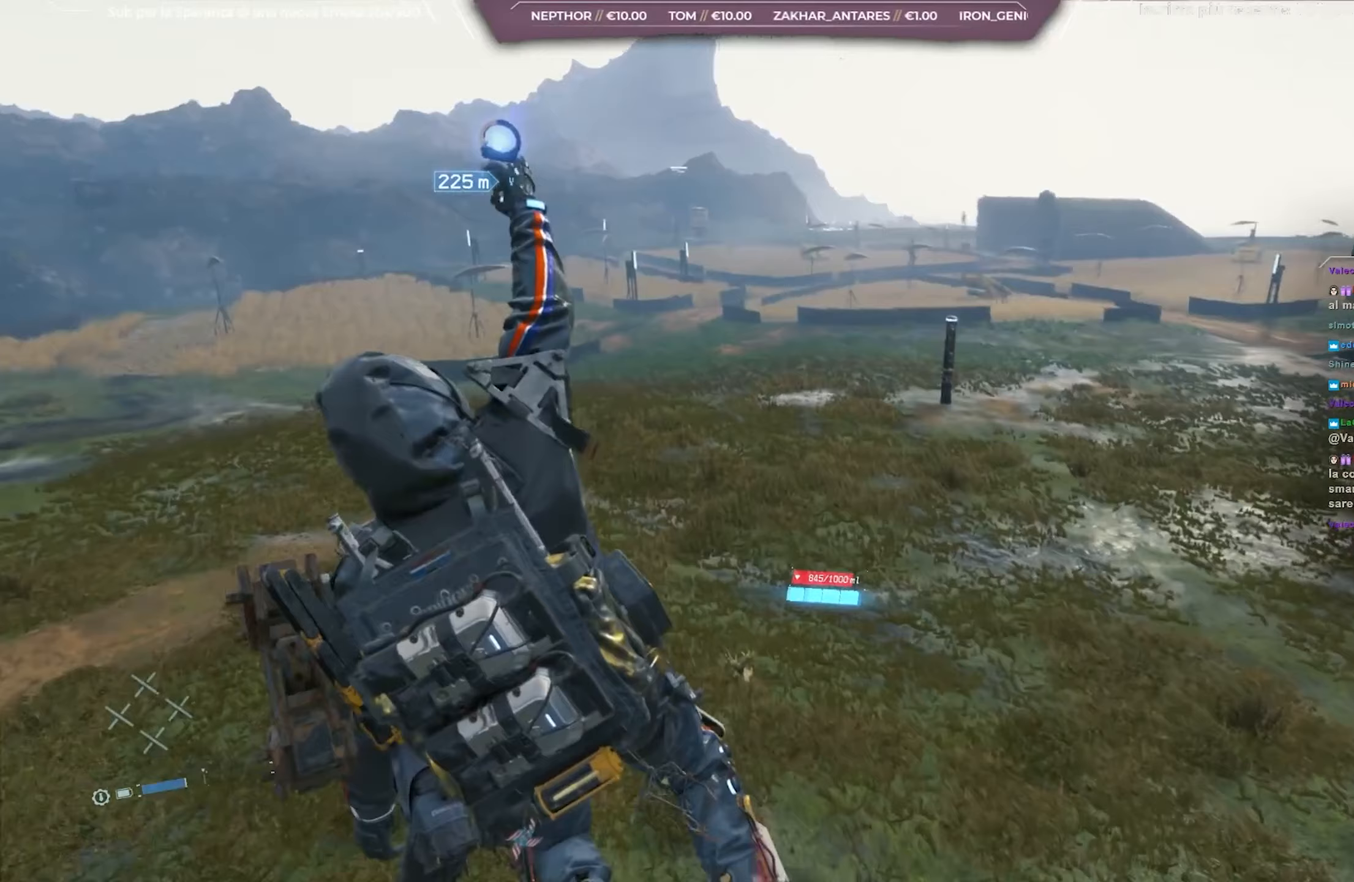
{"buttons": [], "left_stick": "center", "right_stick": "right", "events": []}
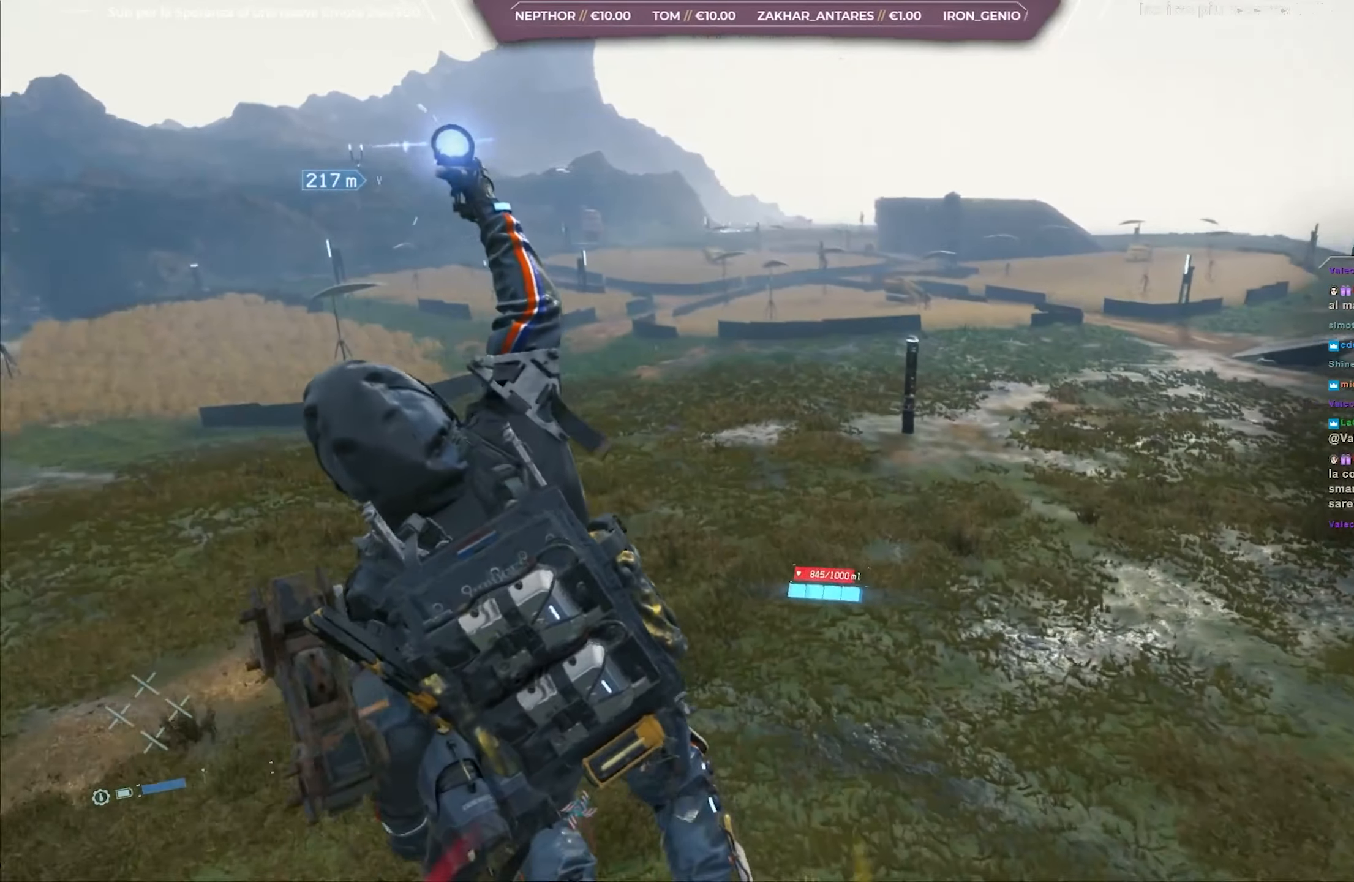
{"buttons": [], "left_stick": "center", "right_stick": "center", "events": [[383, "right_stick", "center"]]}
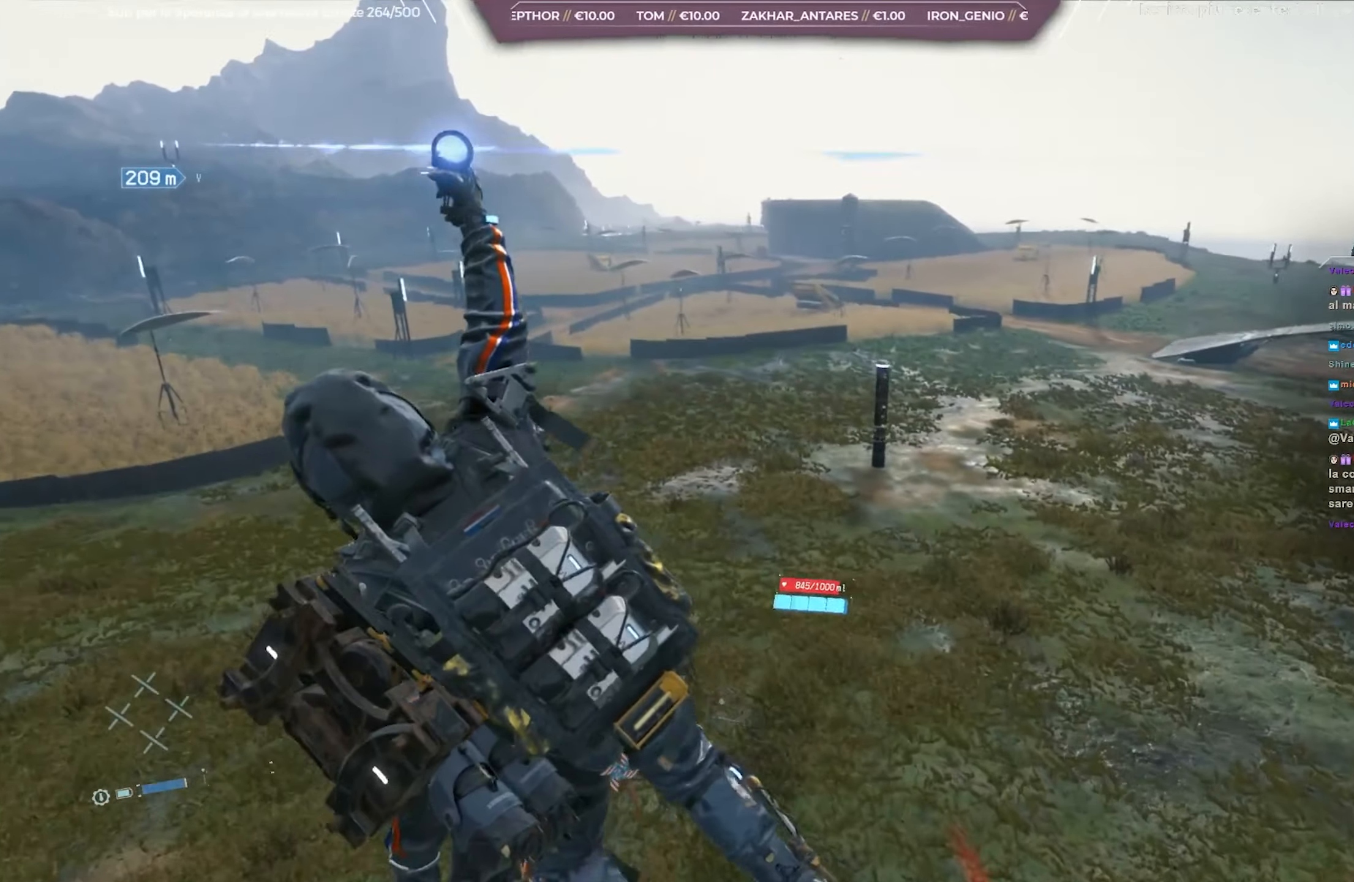
{"buttons": [], "left_stick": "center", "right_stick": "right", "events": [[417, "right_stick", "right"]]}
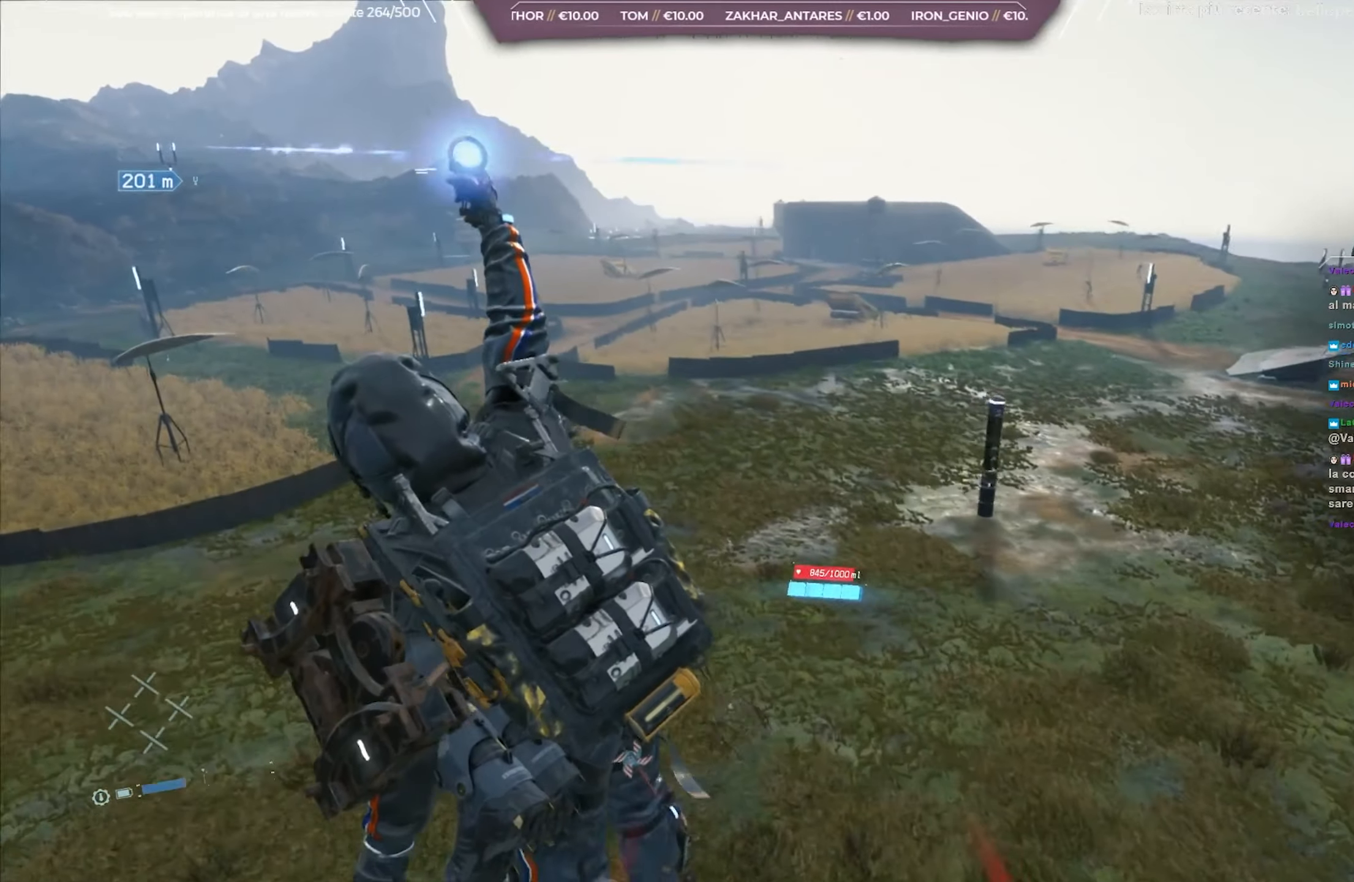
{"buttons": [], "left_stick": "center", "right_stick": "right", "events": []}
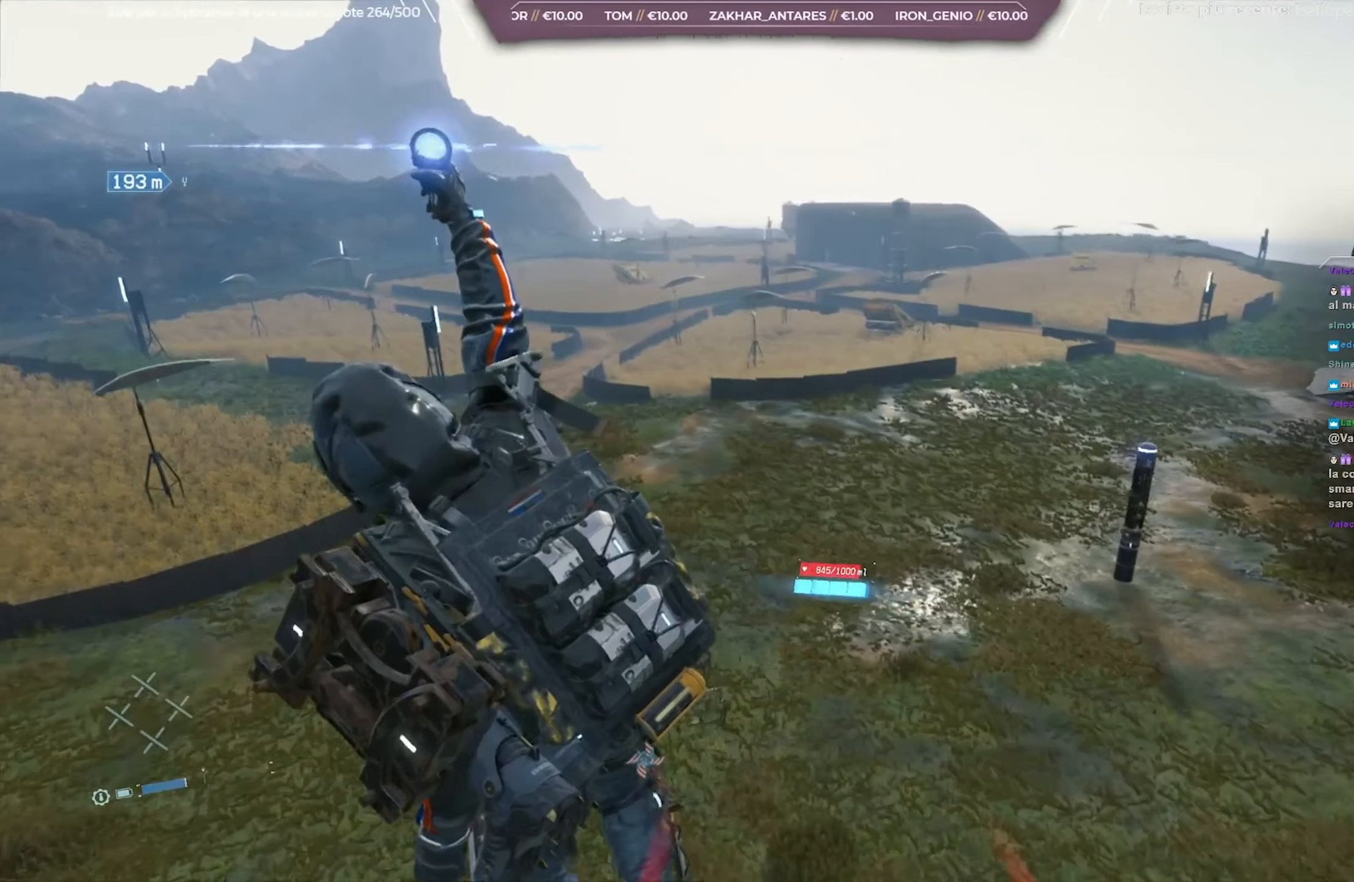
{"buttons": [], "left_stick": "center", "right_stick": "right", "events": []}
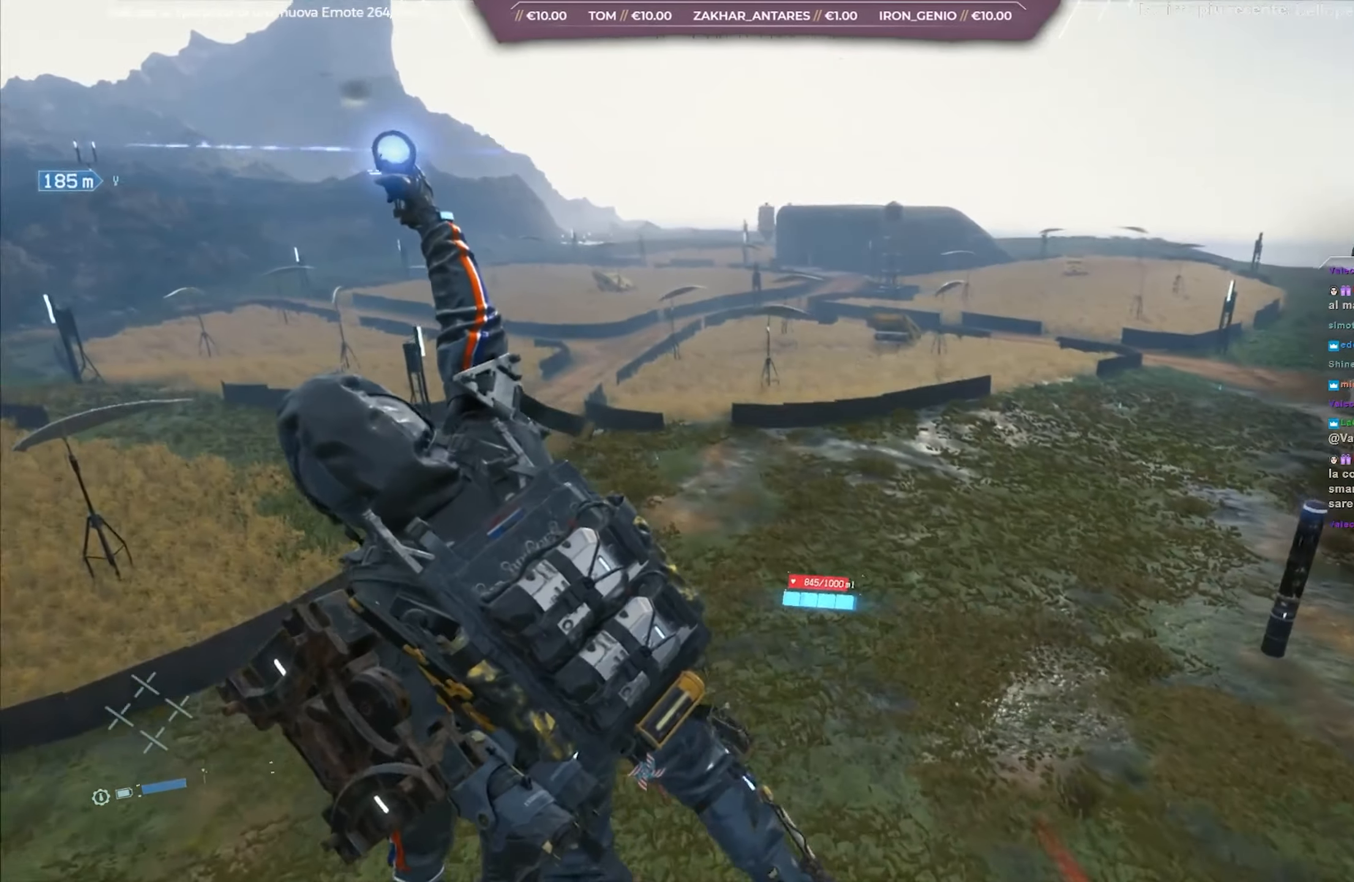
{"buttons": [], "left_stick": "center", "right_stick": "right", "events": []}
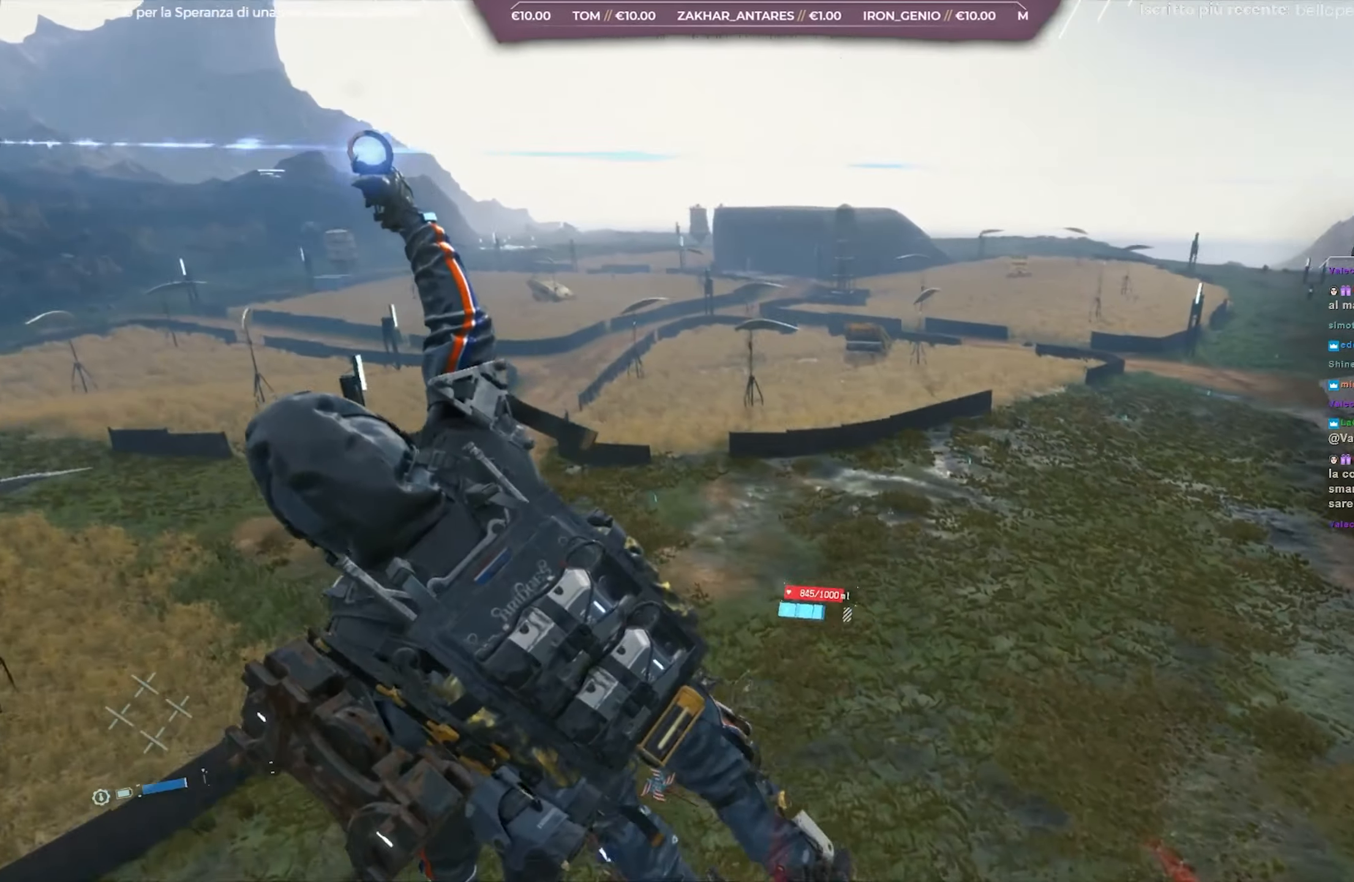
{"buttons": [], "left_stick": "center", "right_stick": "left", "events": [[33, "right_stick", "center"], [150, "right_stick", "left"]]}
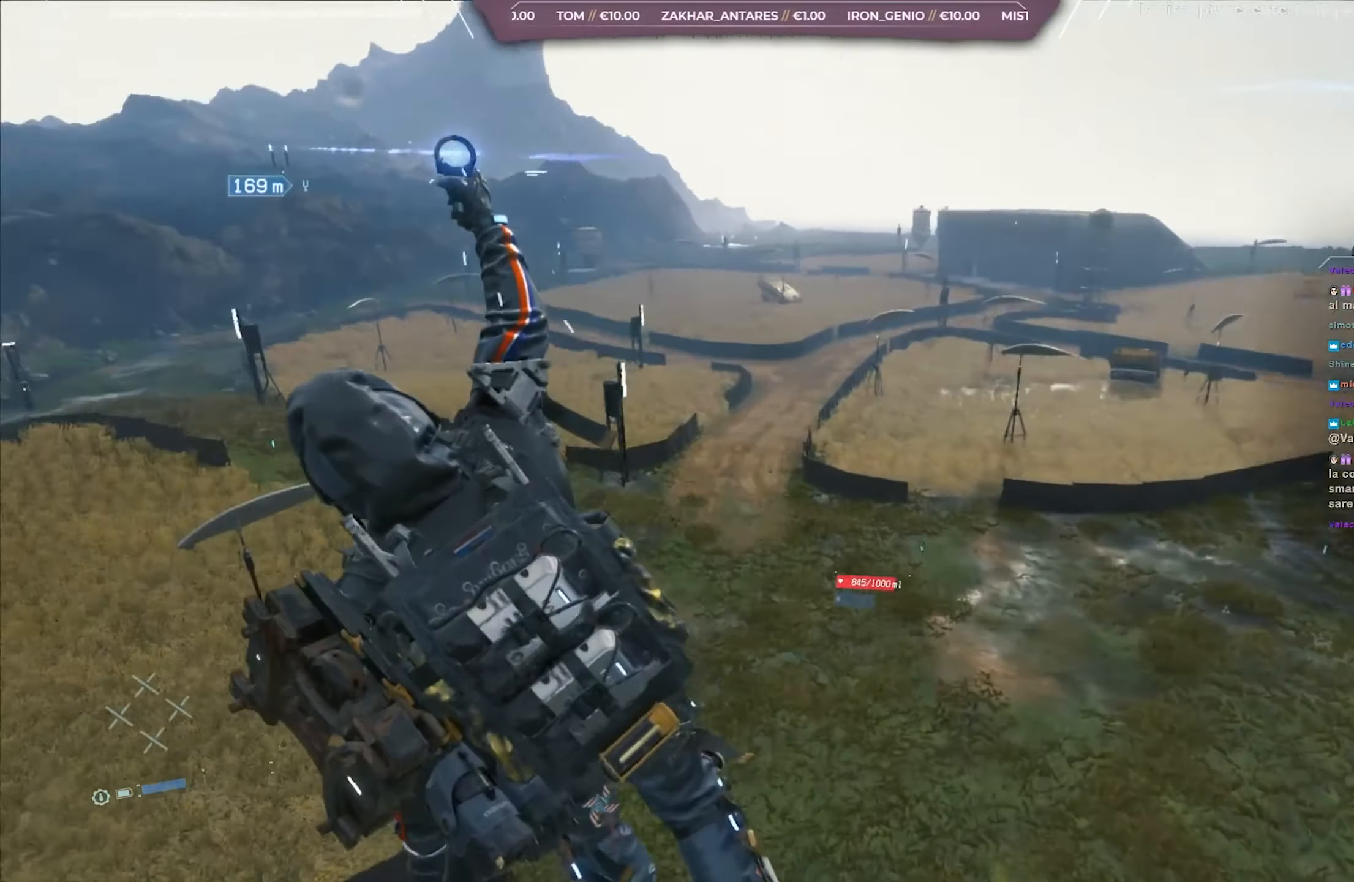
{"buttons": [], "left_stick": "center", "right_stick": "center", "events": [[183, "right_stick", "center"]]}
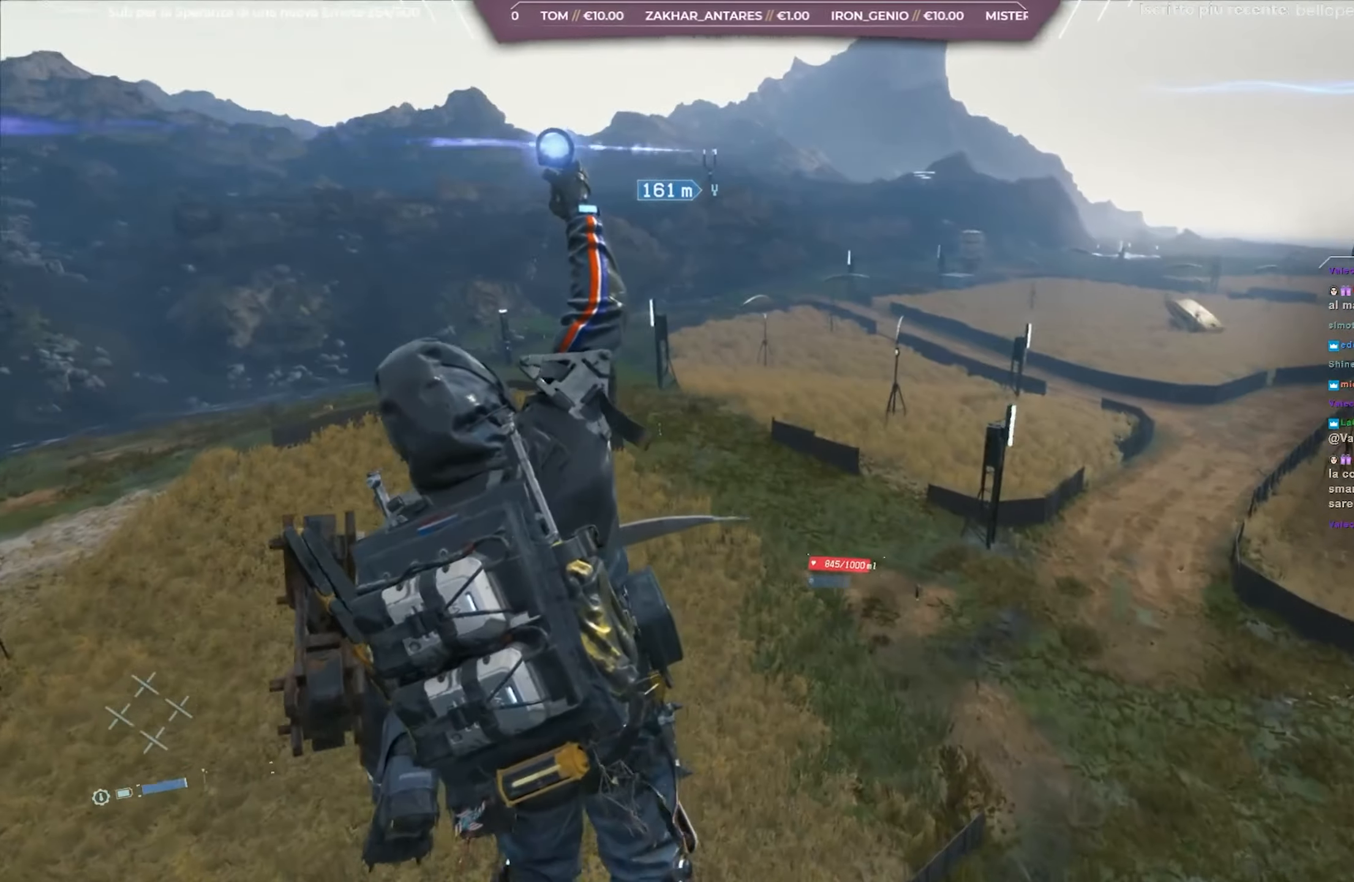
{"buttons": [], "left_stick": "center", "right_stick": "center", "events": []}
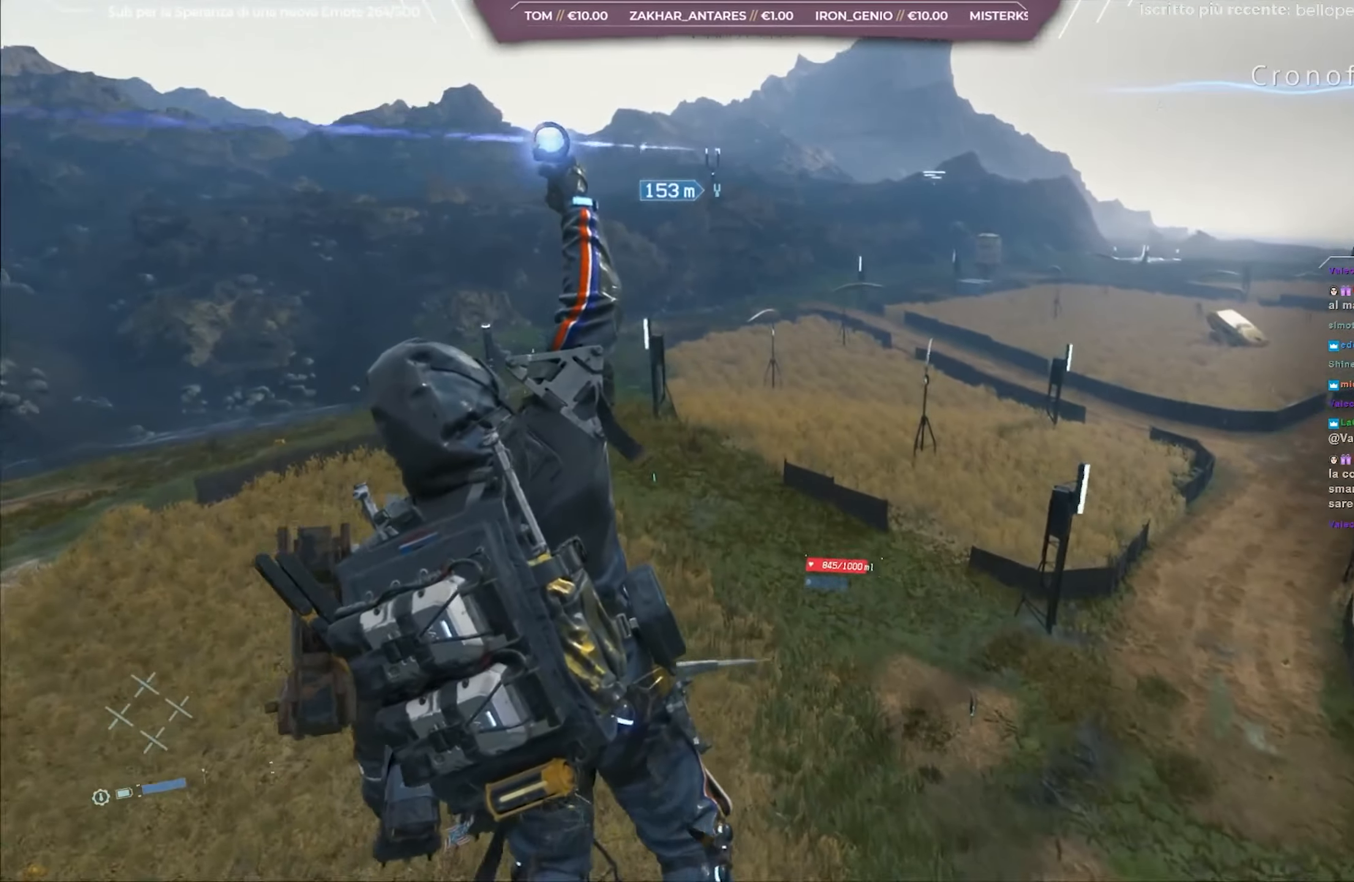
{"buttons": [], "left_stick": "center", "right_stick": "center", "events": []}
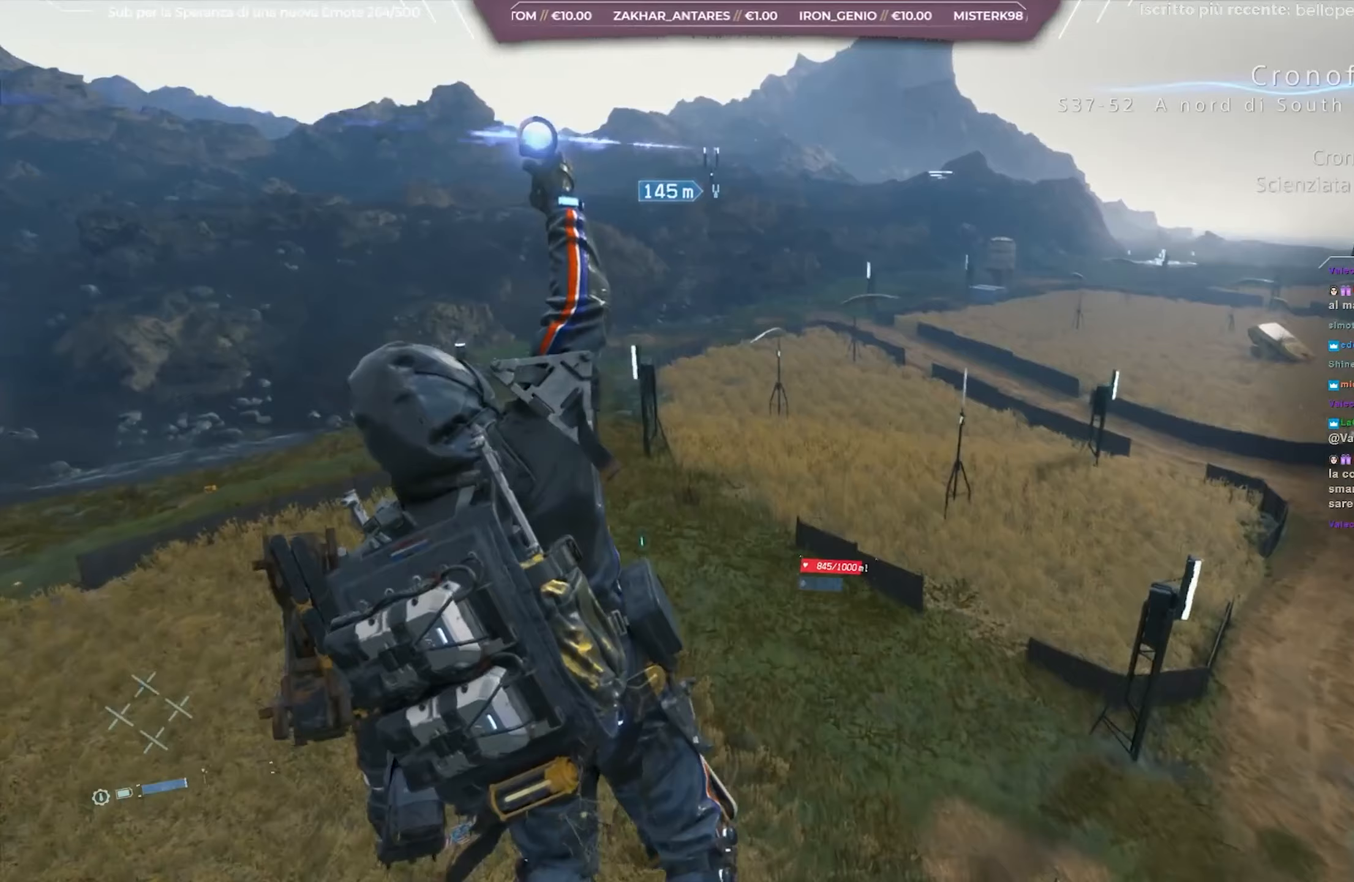
{"buttons": [], "left_stick": "center", "right_stick": "center", "events": []}
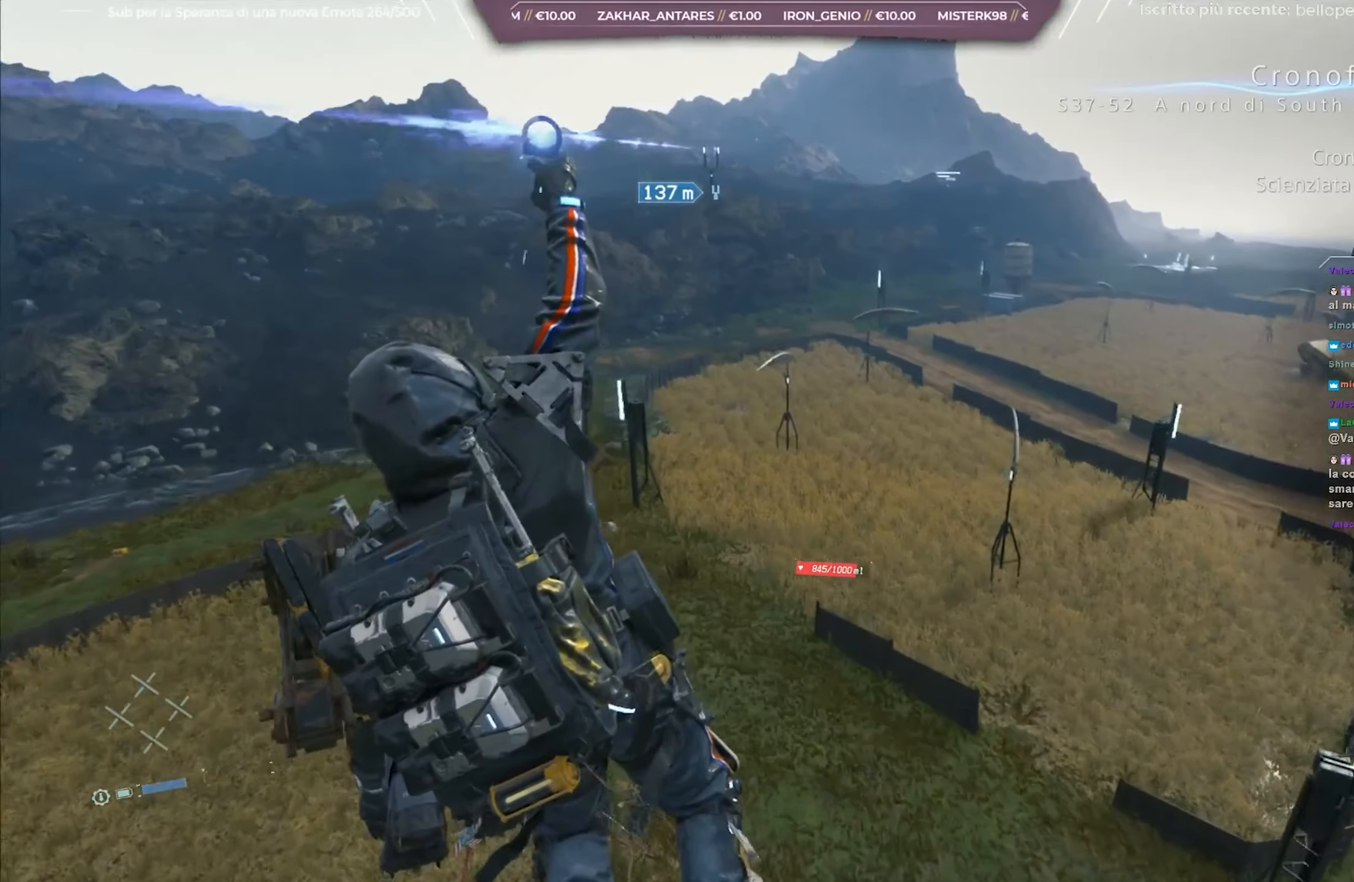
{"buttons": [], "left_stick": "center", "right_stick": "center", "events": [[117, "START", "down"], [267, "START", "up"]]}
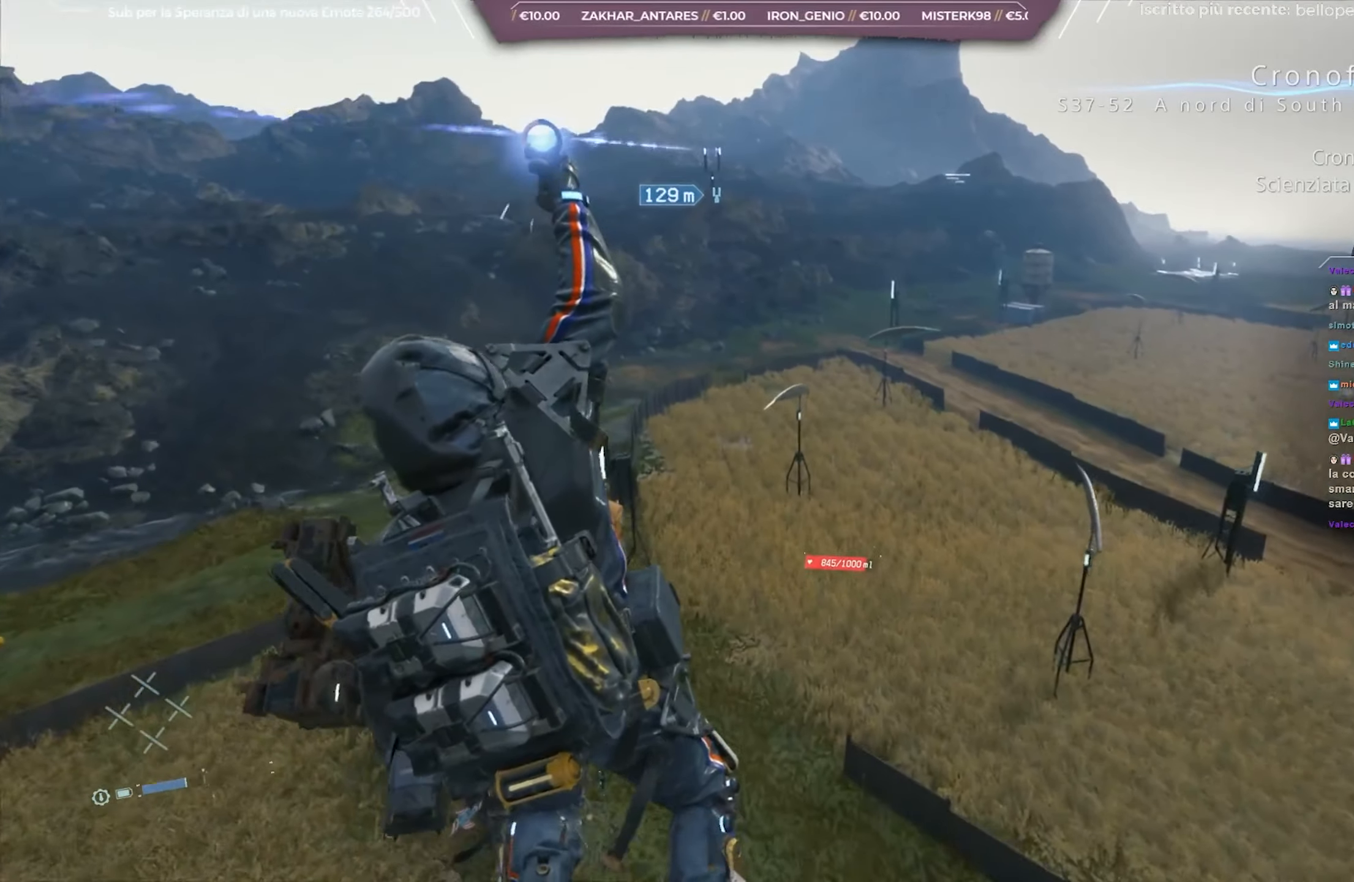
{"buttons": [], "left_stick": "center", "right_stick": "center", "events": []}
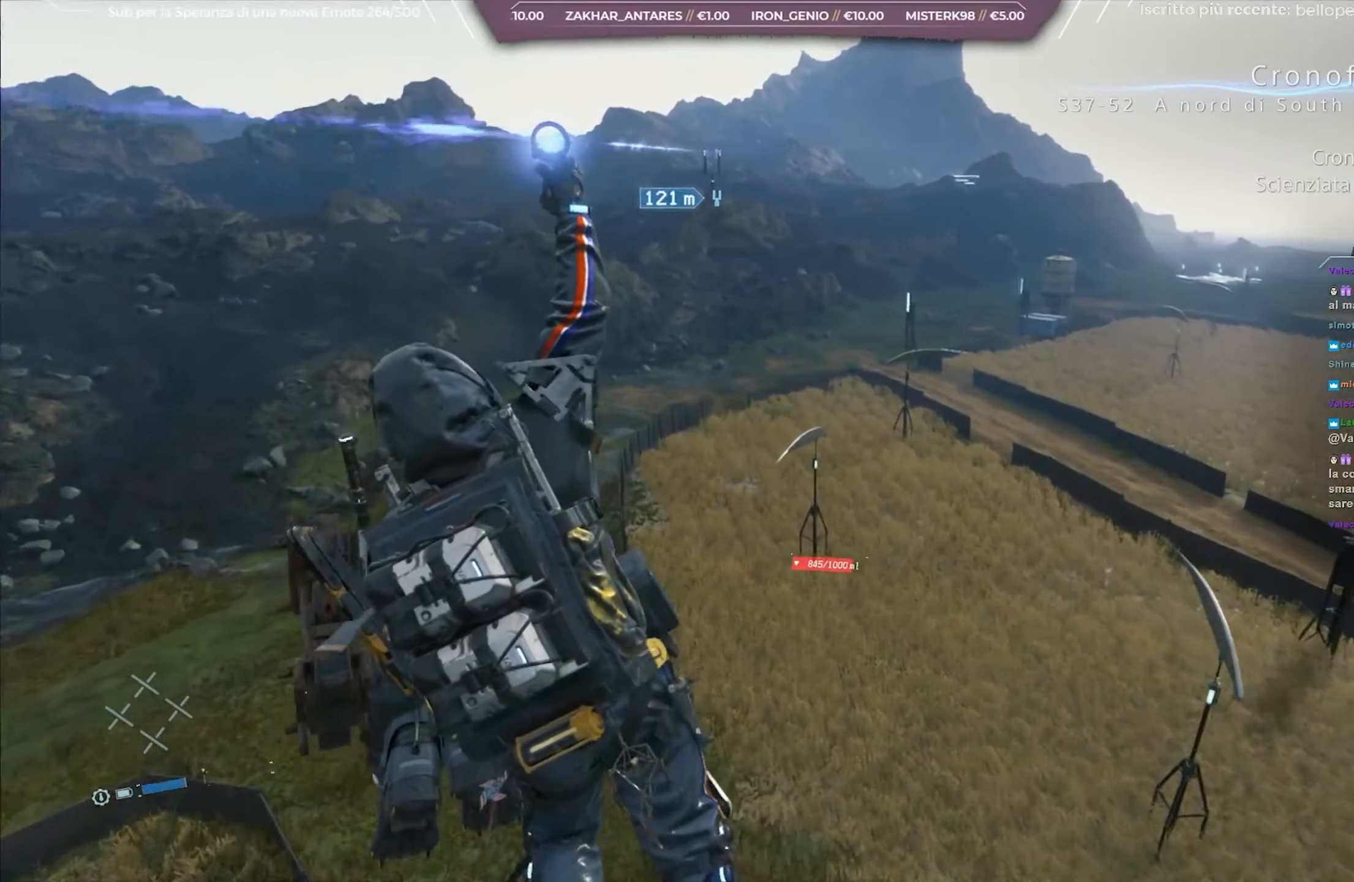
{"buttons": [], "left_stick": "center", "right_stick": "center", "events": []}
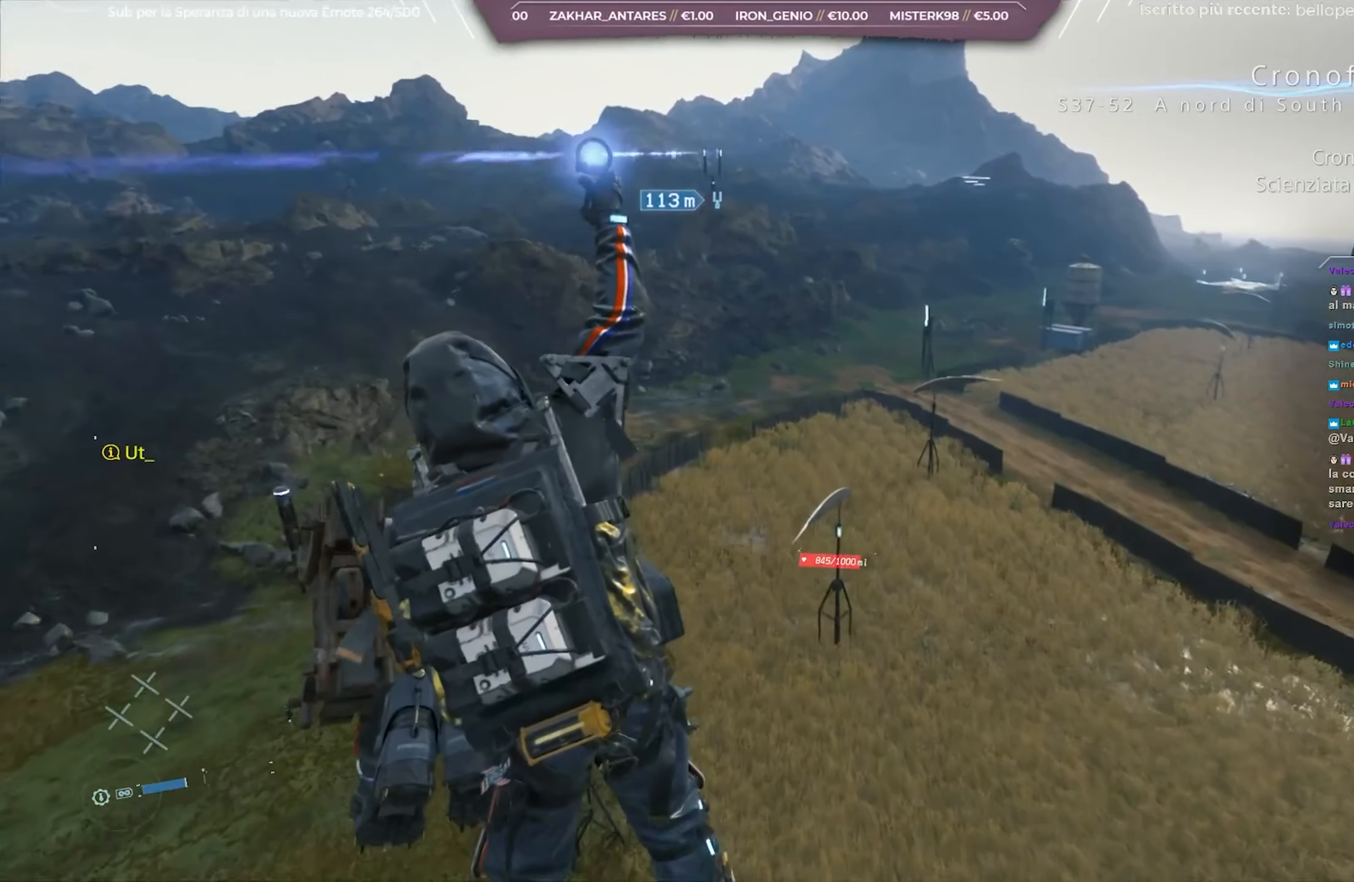
{"buttons": [], "left_stick": "center", "right_stick": "right", "events": [[267, "right_stick", "right"]]}
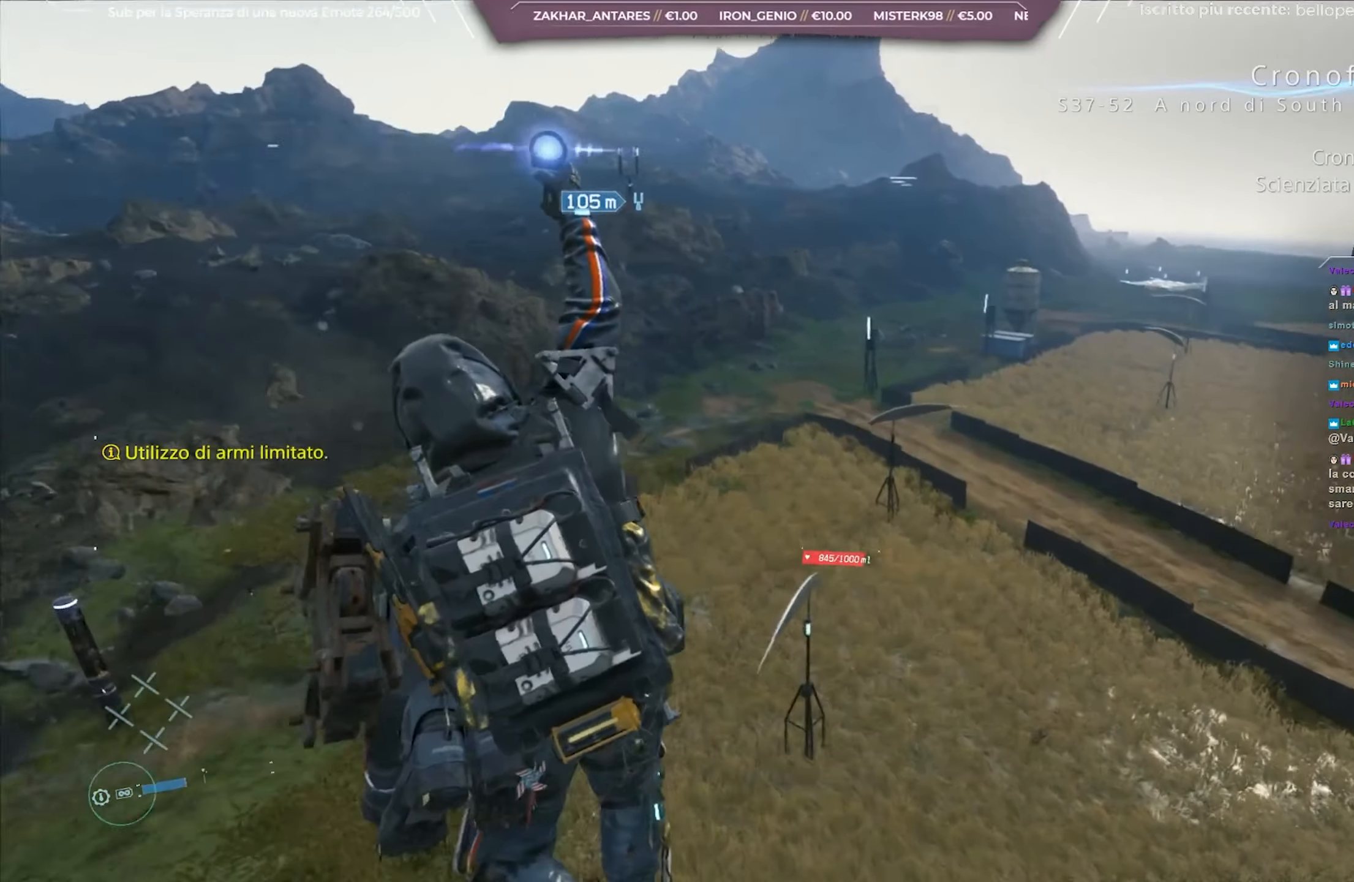
{"buttons": [], "left_stick": "center", "right_stick": "right", "events": [[133, "right_stick", "center"], [450, "right_stick", "right"]]}
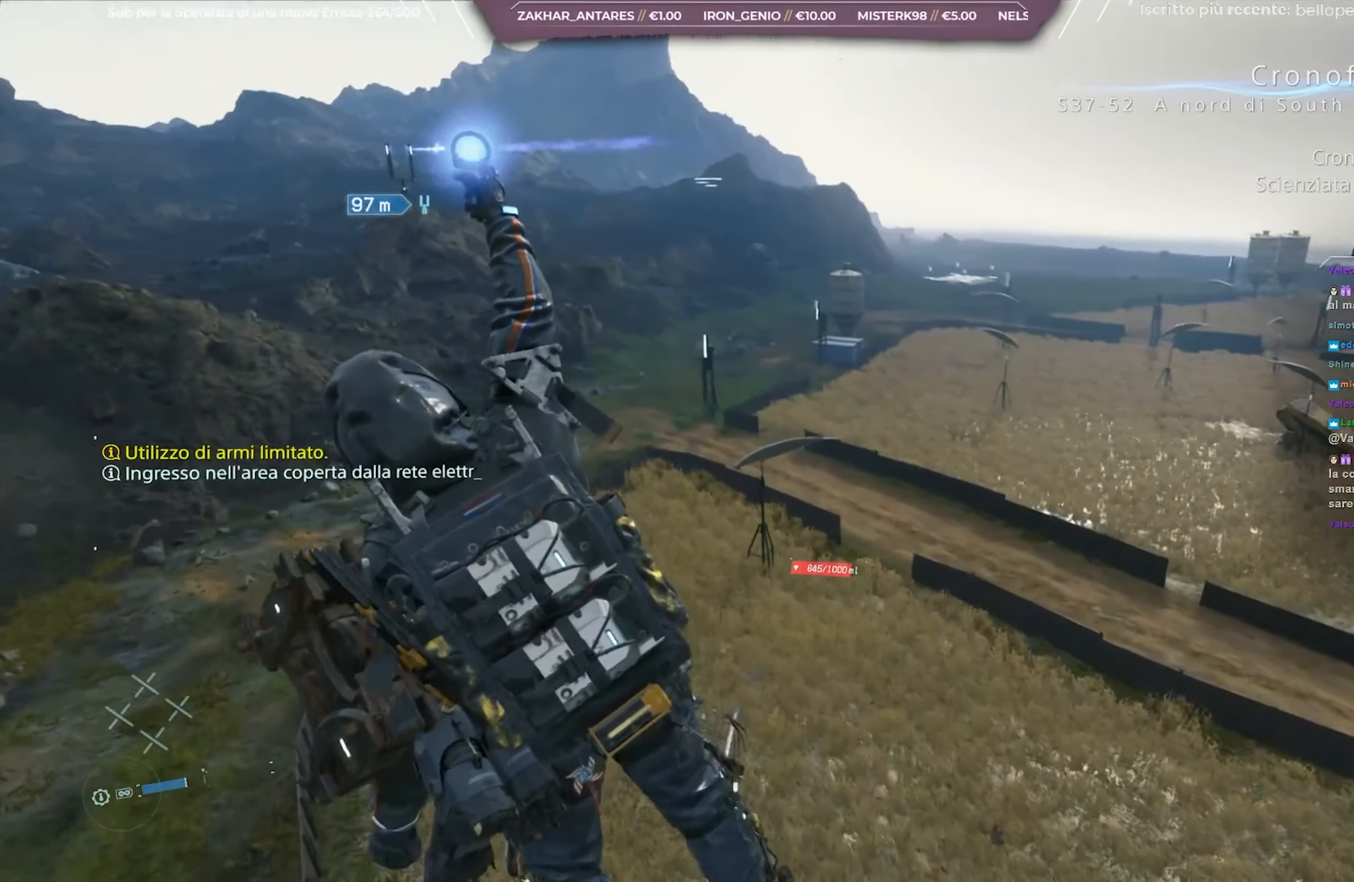
{"buttons": [], "left_stick": "center", "right_stick": "center", "events": [[233, "right_stick", "center"]]}
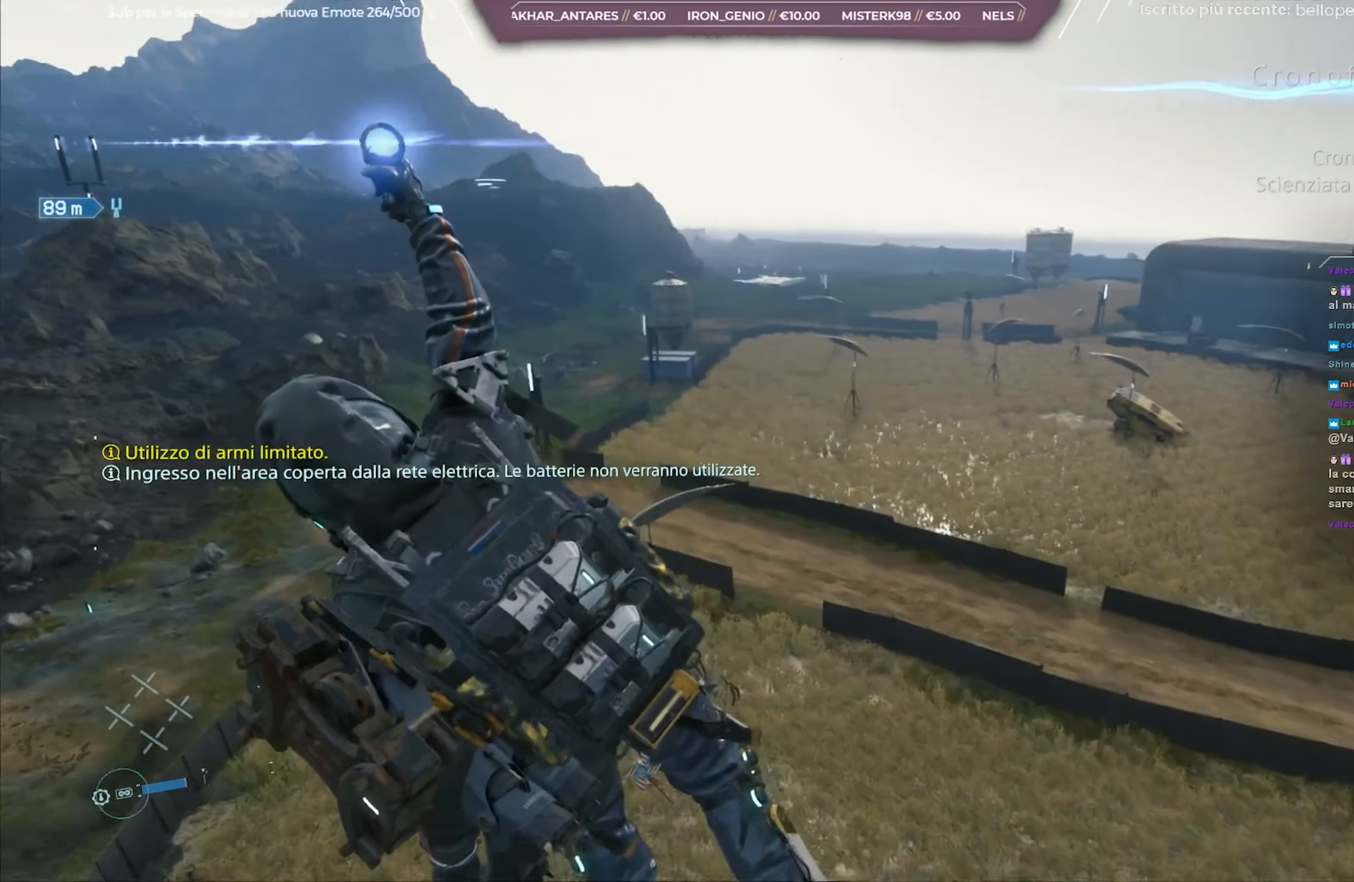
{"buttons": [], "left_stick": "center", "right_stick": "center", "events": []}
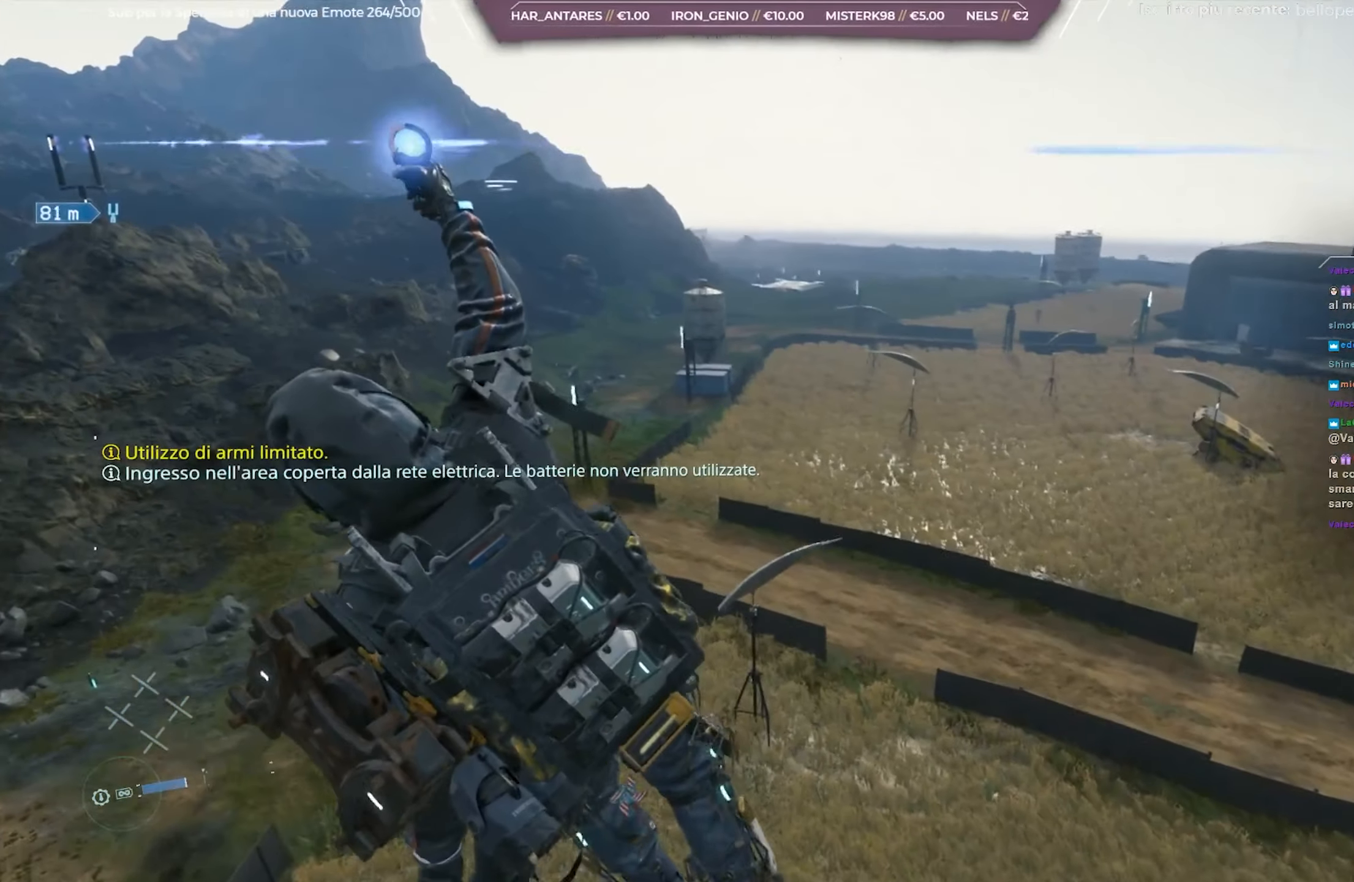
{"buttons": [], "left_stick": "center", "right_stick": "right", "events": [[417, "right_stick", "right"]]}
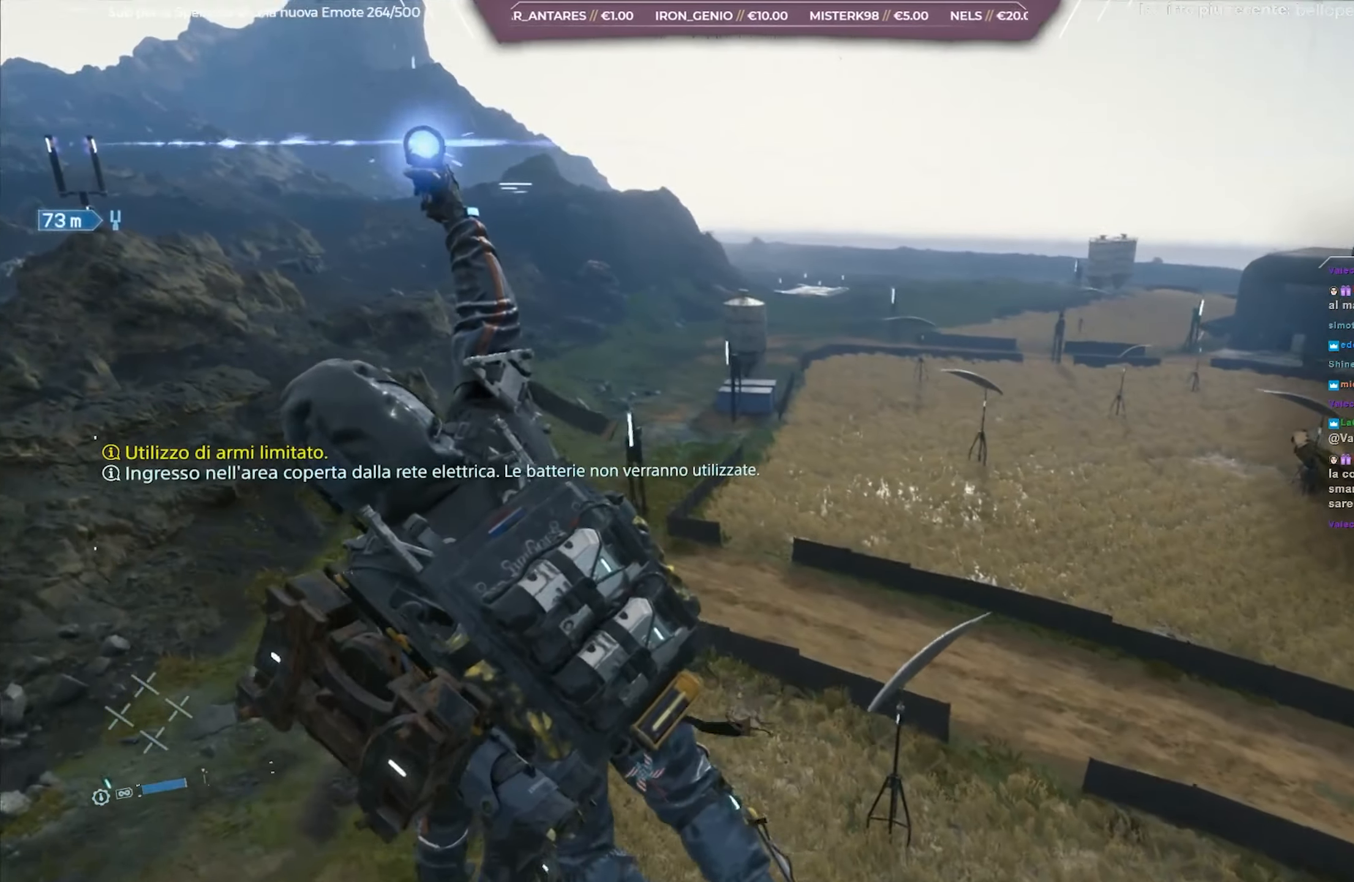
{"buttons": [], "left_stick": "center", "right_stick": "right", "events": []}
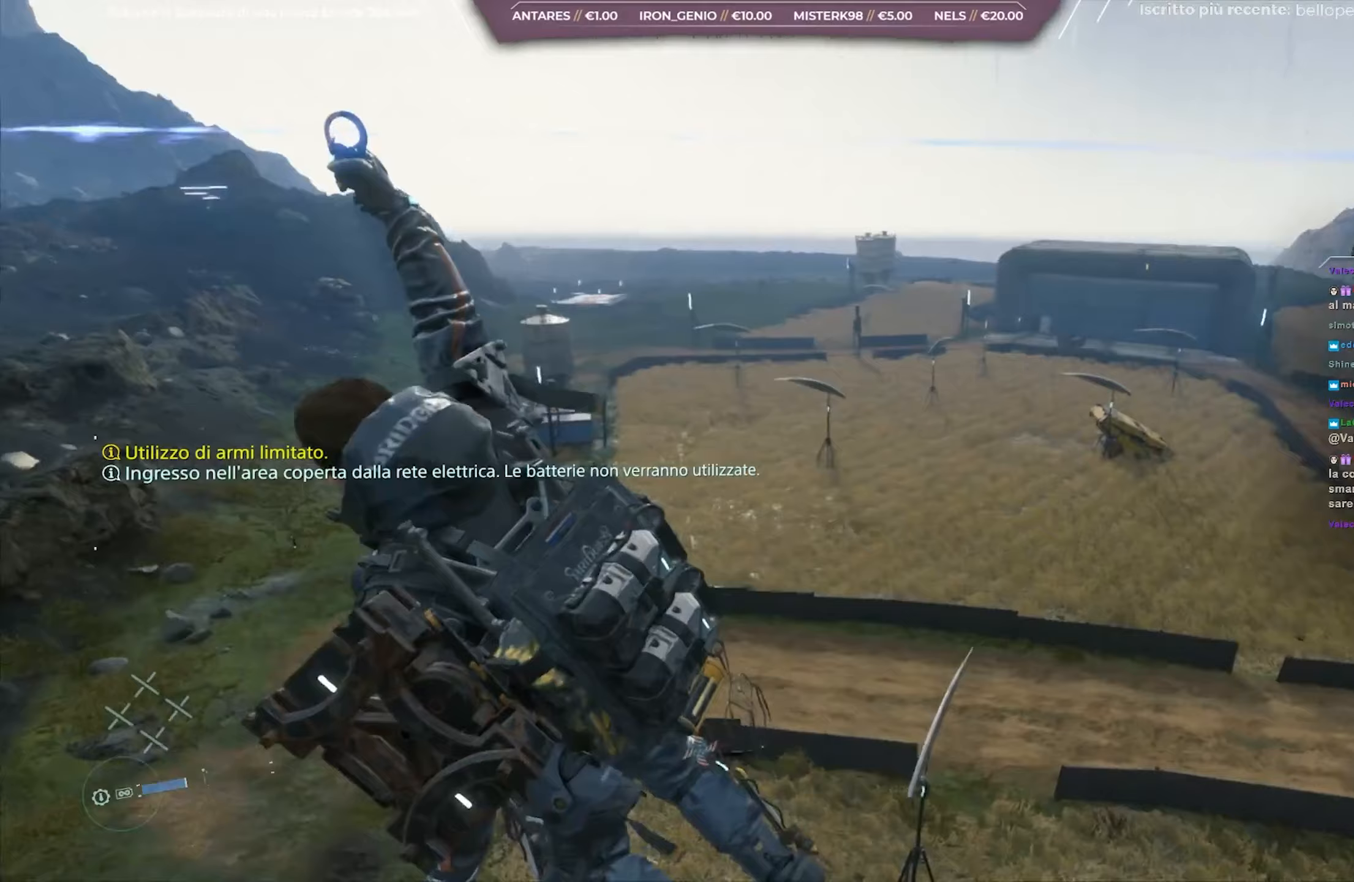
{"buttons": [], "left_stick": "center", "right_stick": "center", "events": [[267, "right_stick", "center"]]}
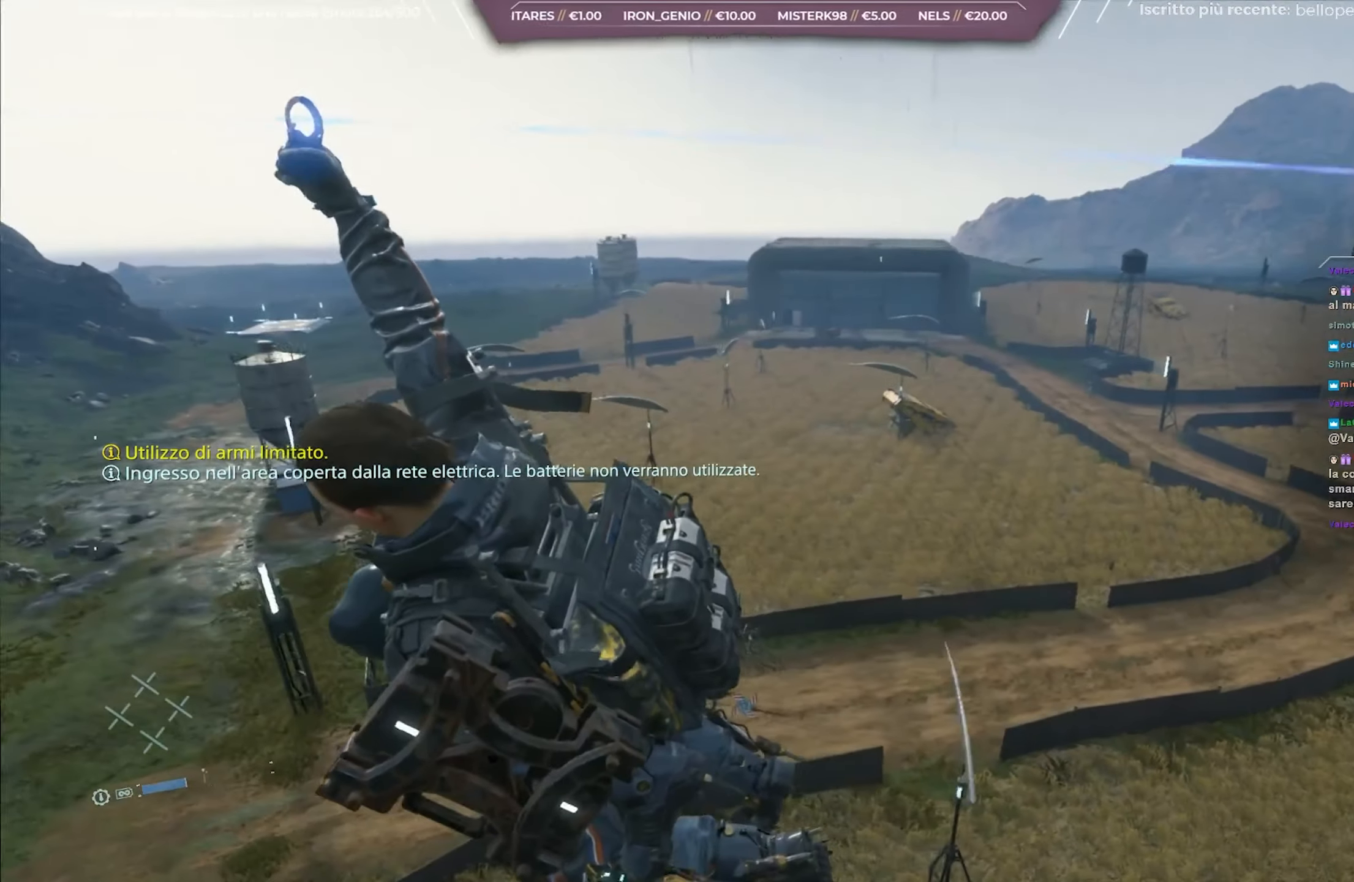
{"buttons": [], "left_stick": "center", "right_stick": "center", "events": []}
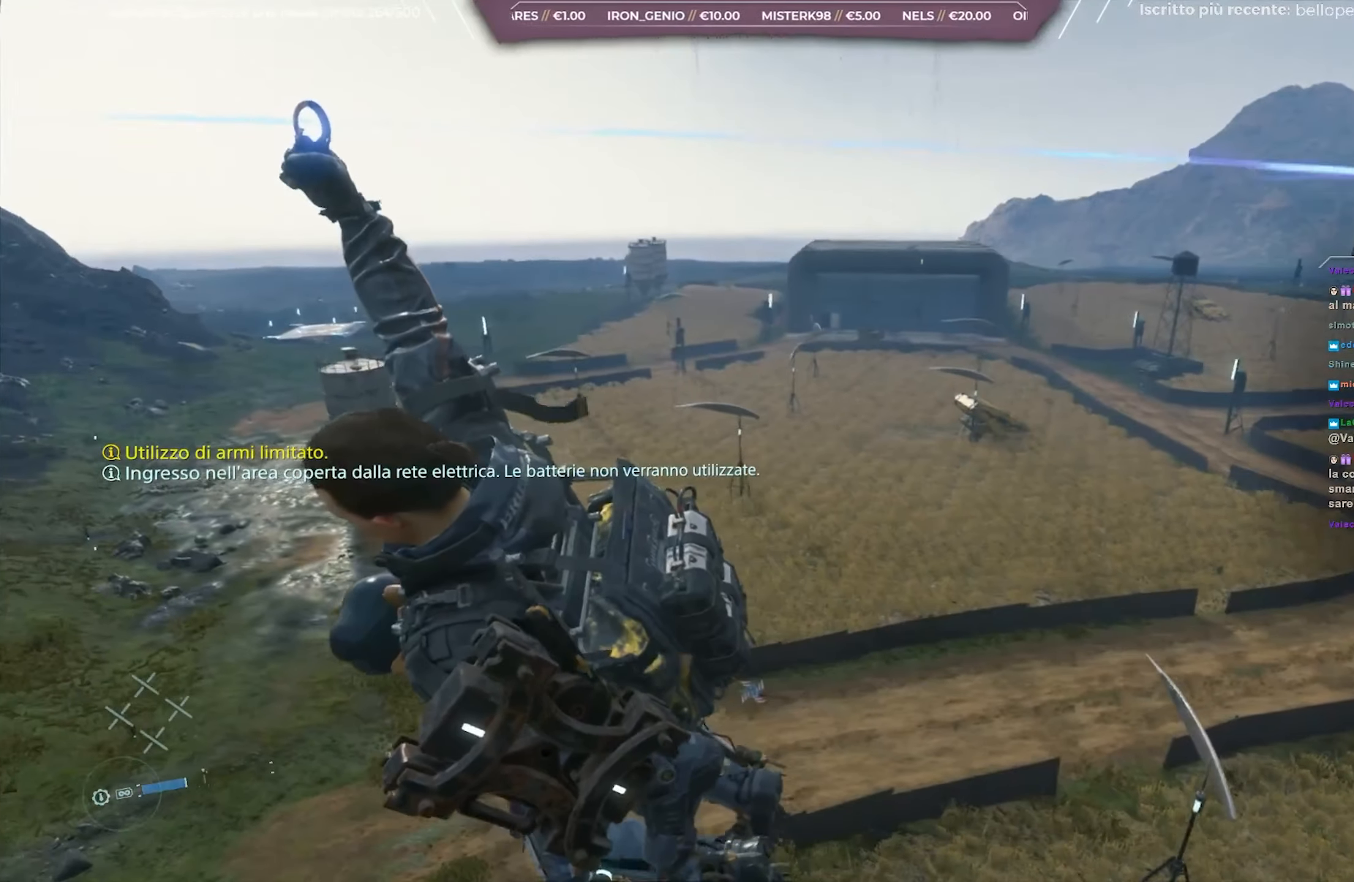
{"buttons": [], "left_stick": "center", "right_stick": "left", "events": [[483, "right_stick", "left"]]}
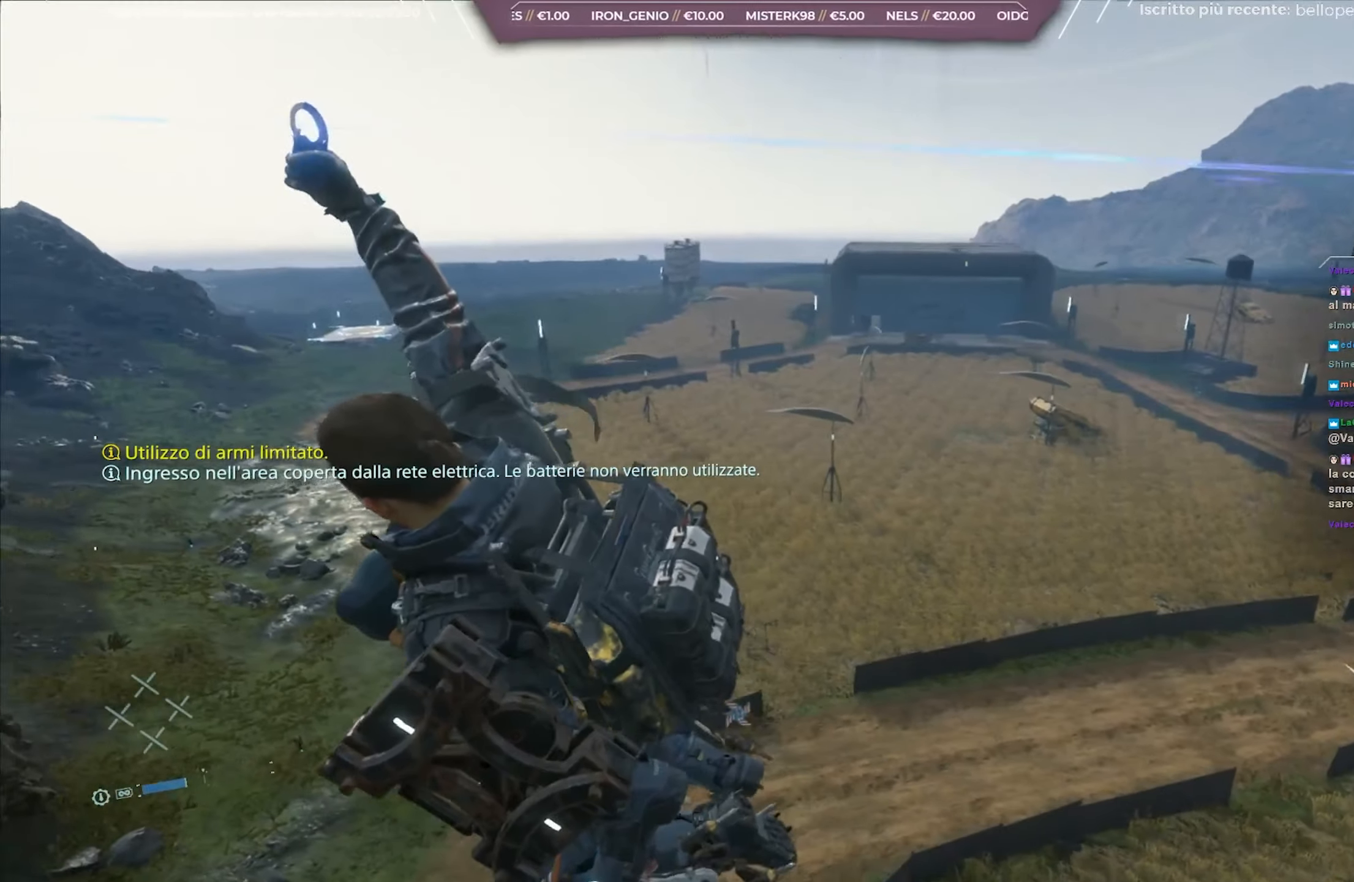
{"buttons": [], "left_stick": "center", "right_stick": "left", "events": []}
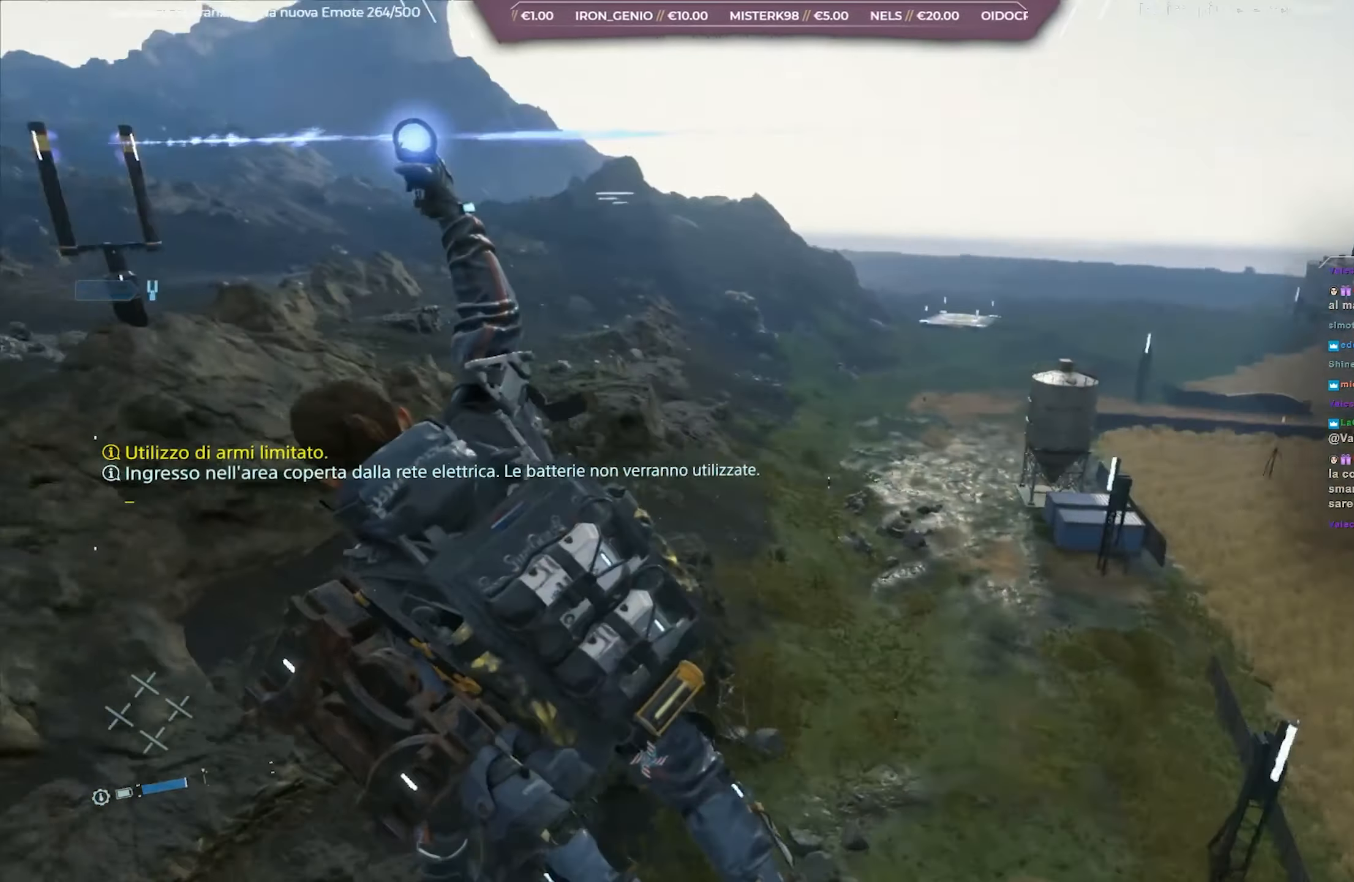
{"buttons": [], "left_stick": "center", "right_stick": "center", "events": [[100, "right_stick", "center"], [317, "right_stick", "left"], [500, "right_stick", "center"]]}
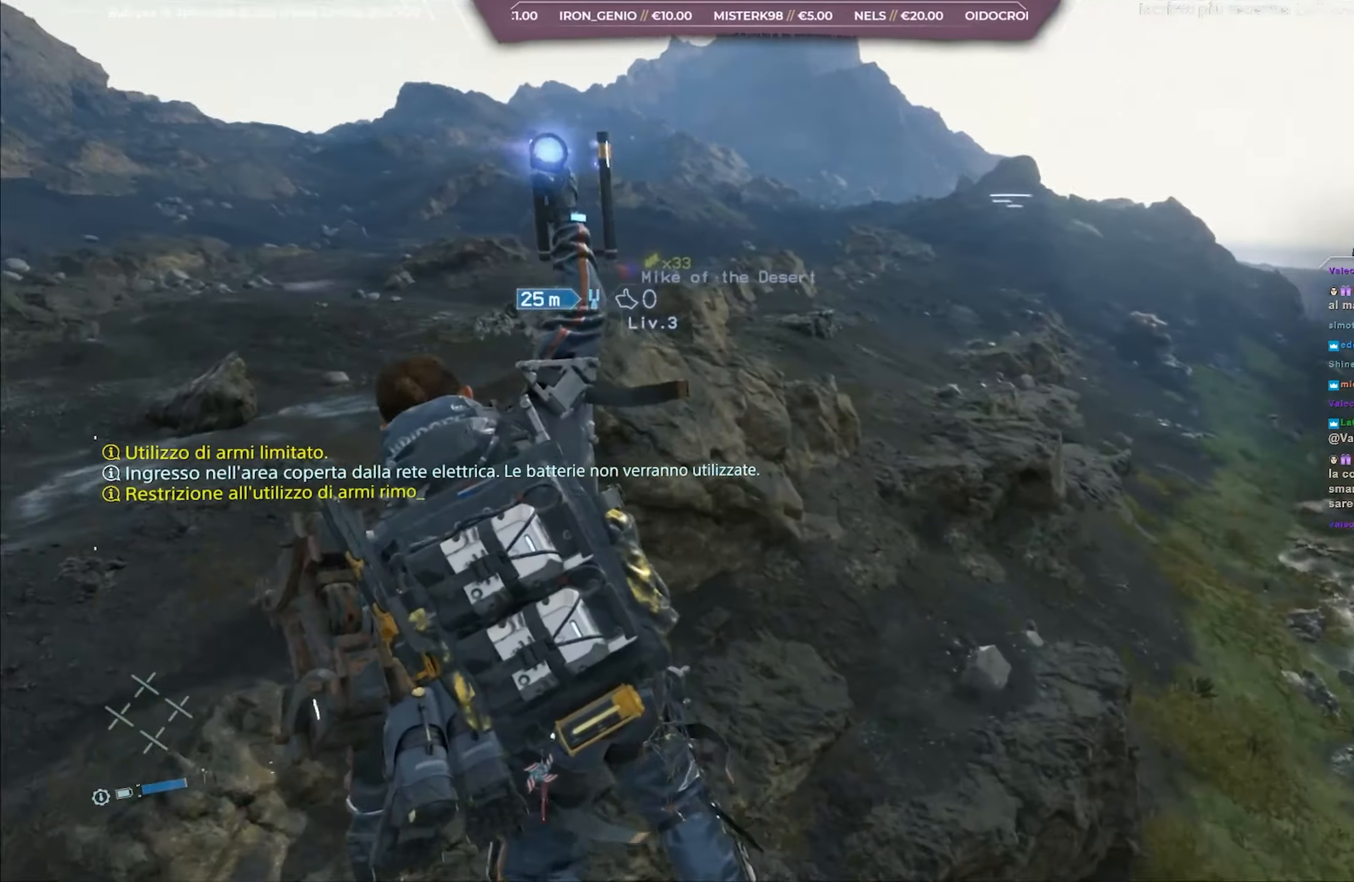
{"buttons": [], "left_stick": "center", "right_stick": "center", "events": []}